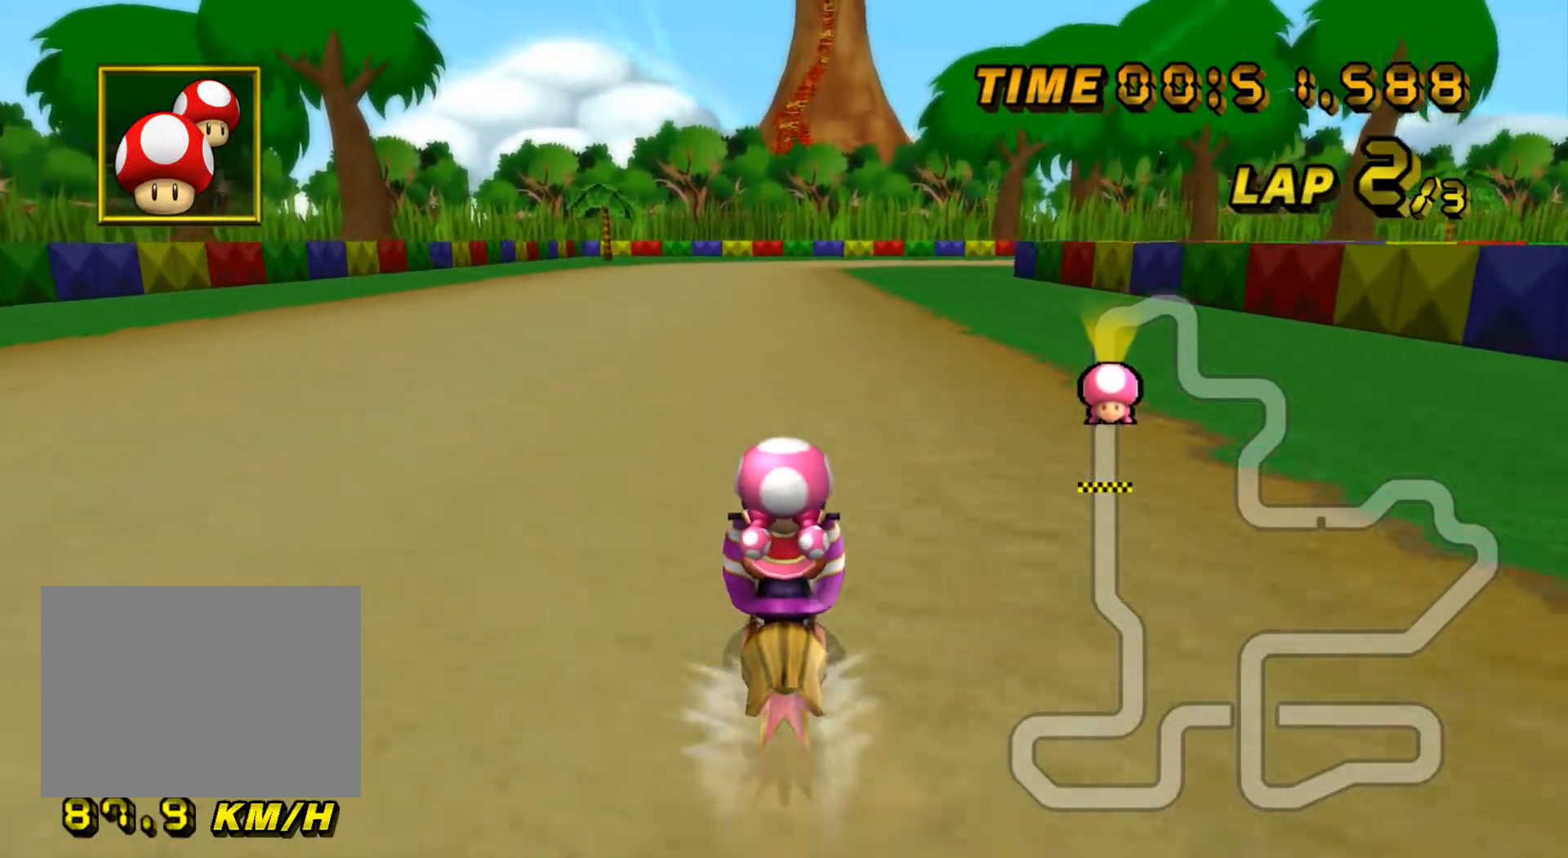
Gameplay with a controller (Nintendo layout); each line is a JSON object with the inputs held at the frame after it. "events" lists button and stick changes between this image and that frame as [ms after this image, input, new state], when the widget could be followed in between. Not read: B C_DOWN C_LEFT C_RIGHT C_UP L3 R3 Z.
{"buttons": ["A", "R1"], "left_stick": "right", "events": [[434, "left_stick", "right"], [451, "R1", "down"]]}
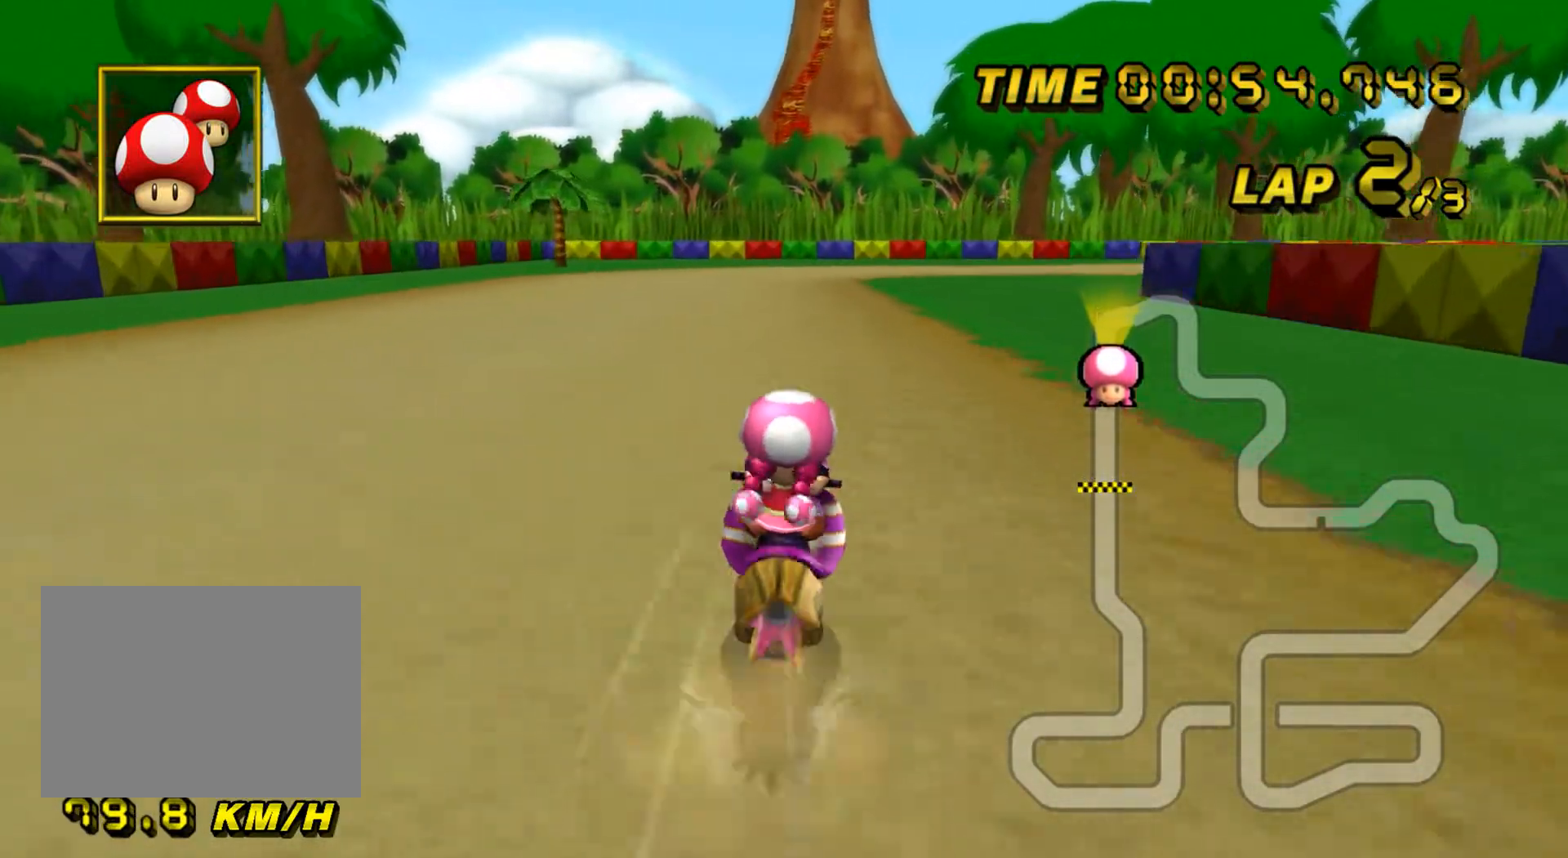
{"buttons": ["A", "R1"], "left_stick": "right", "events": []}
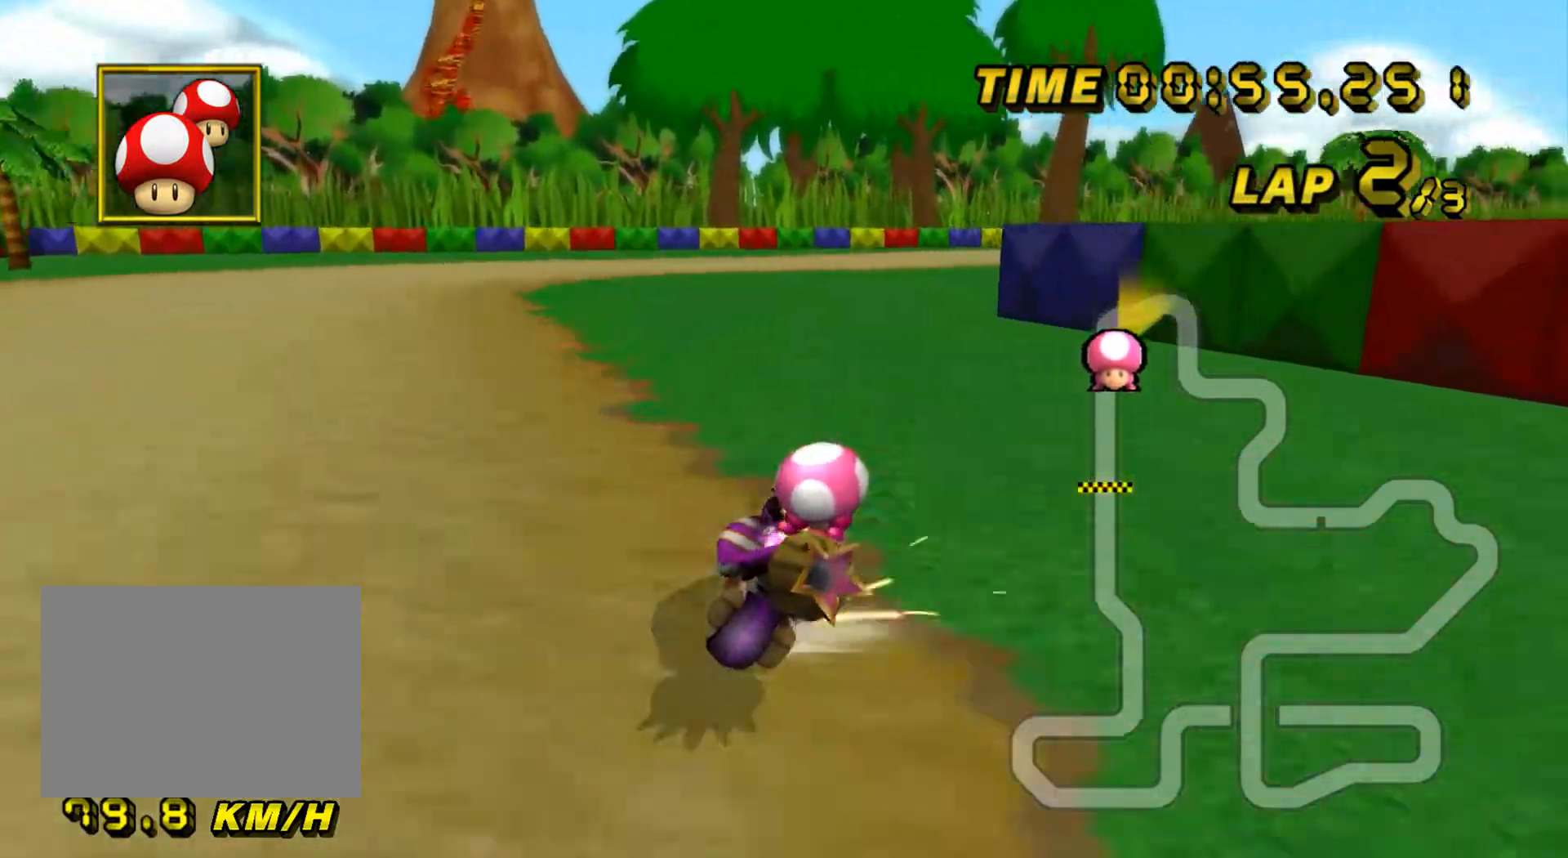
{"buttons": ["A", "R1"], "left_stick": "right", "events": [[67, "left_stick", "center"], [401, "left_stick", "right"]]}
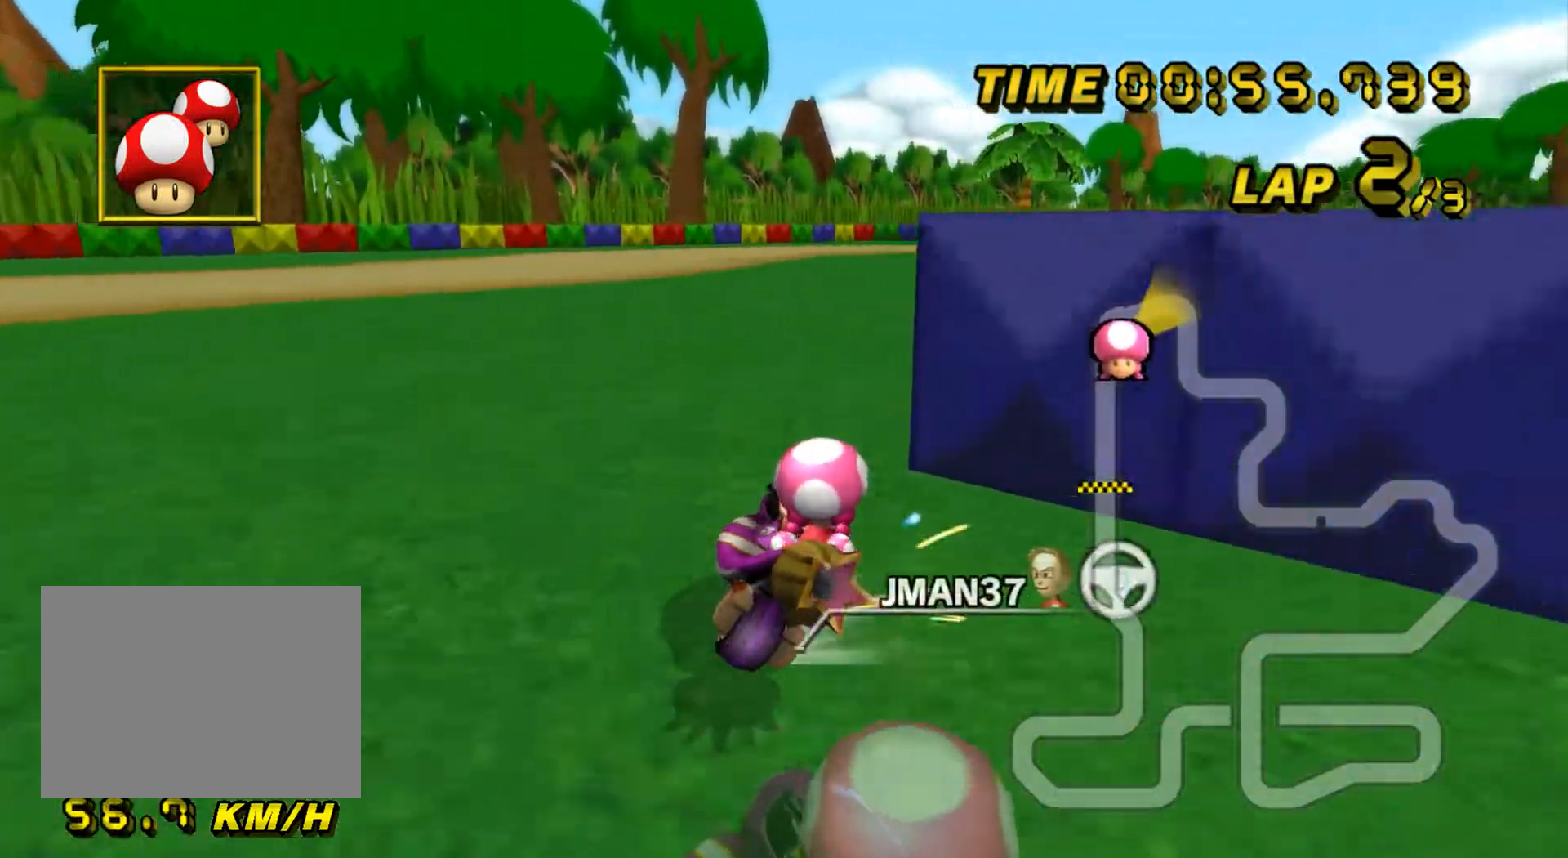
{"buttons": ["A", "R1"], "left_stick": "right", "events": []}
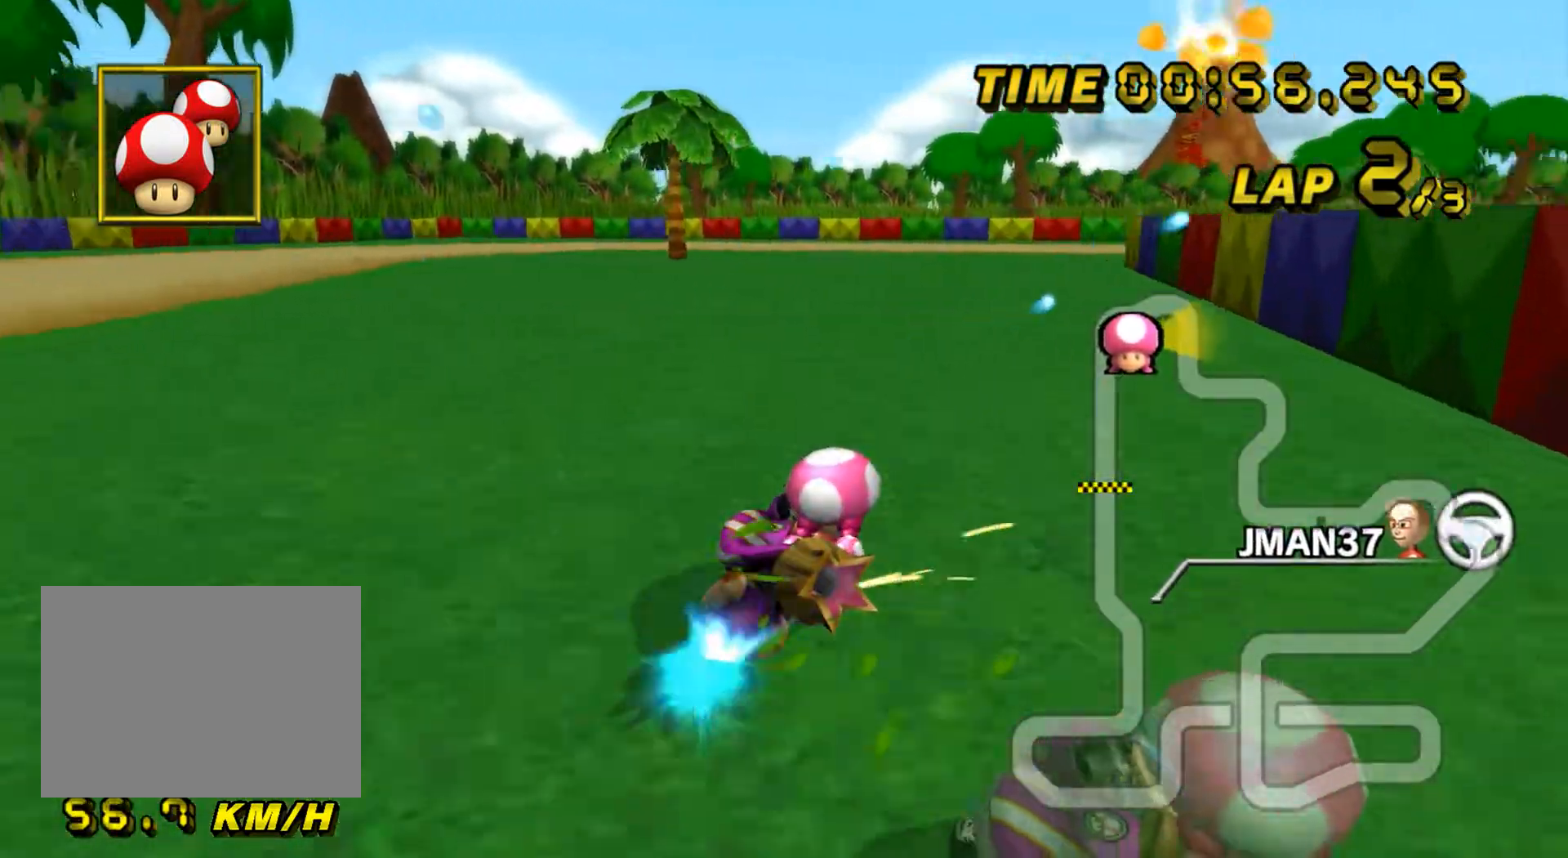
{"buttons": ["A", "R1"], "left_stick": "left", "events": [[84, "left_stick", "center"], [151, "left_stick", "left"]]}
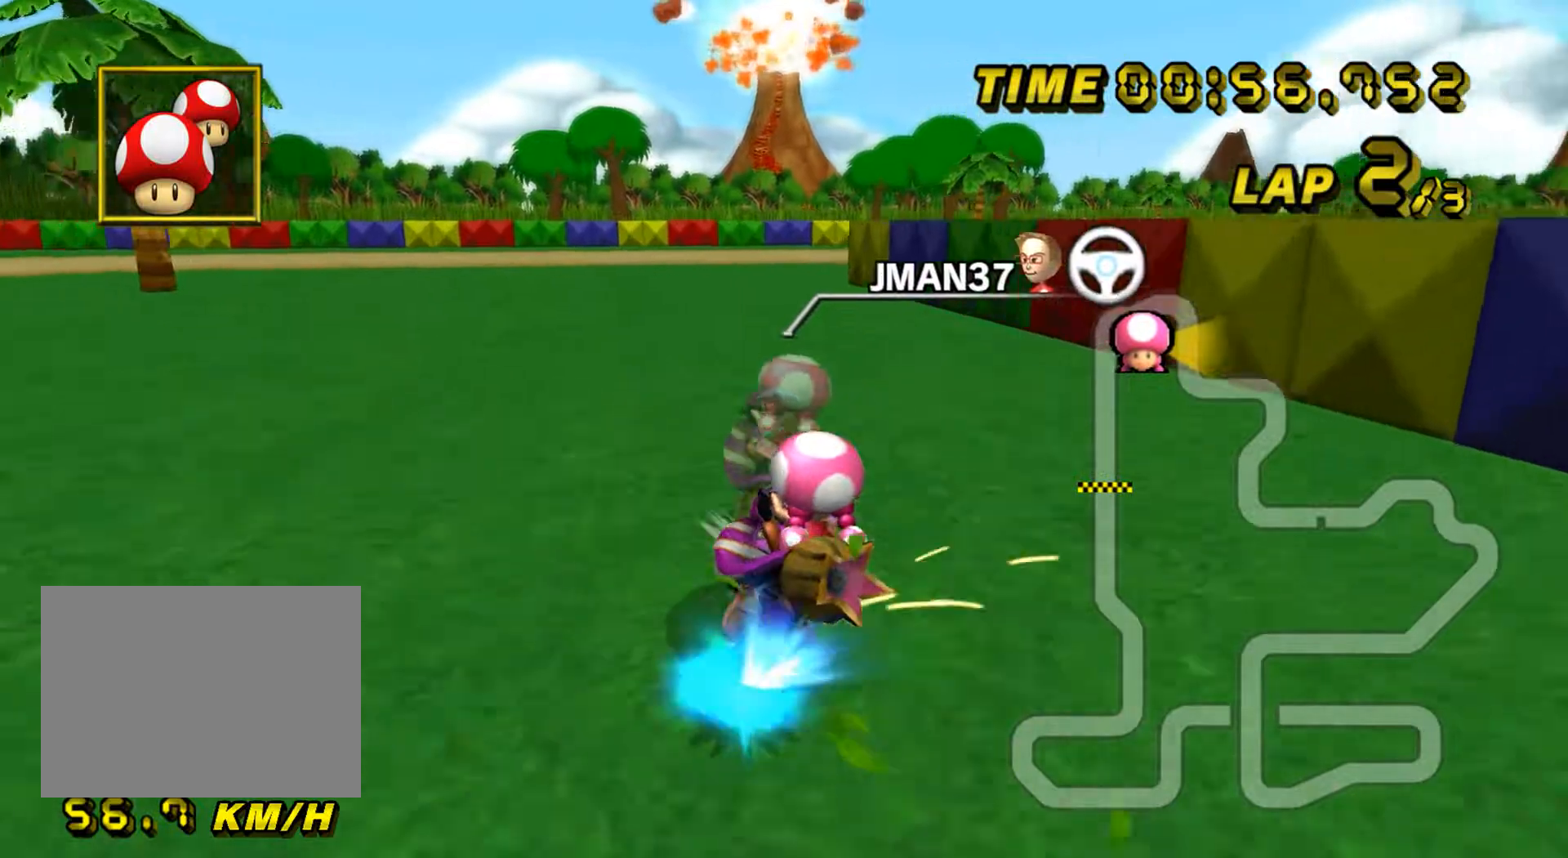
{"buttons": ["A", "R1"], "left_stick": "left", "events": []}
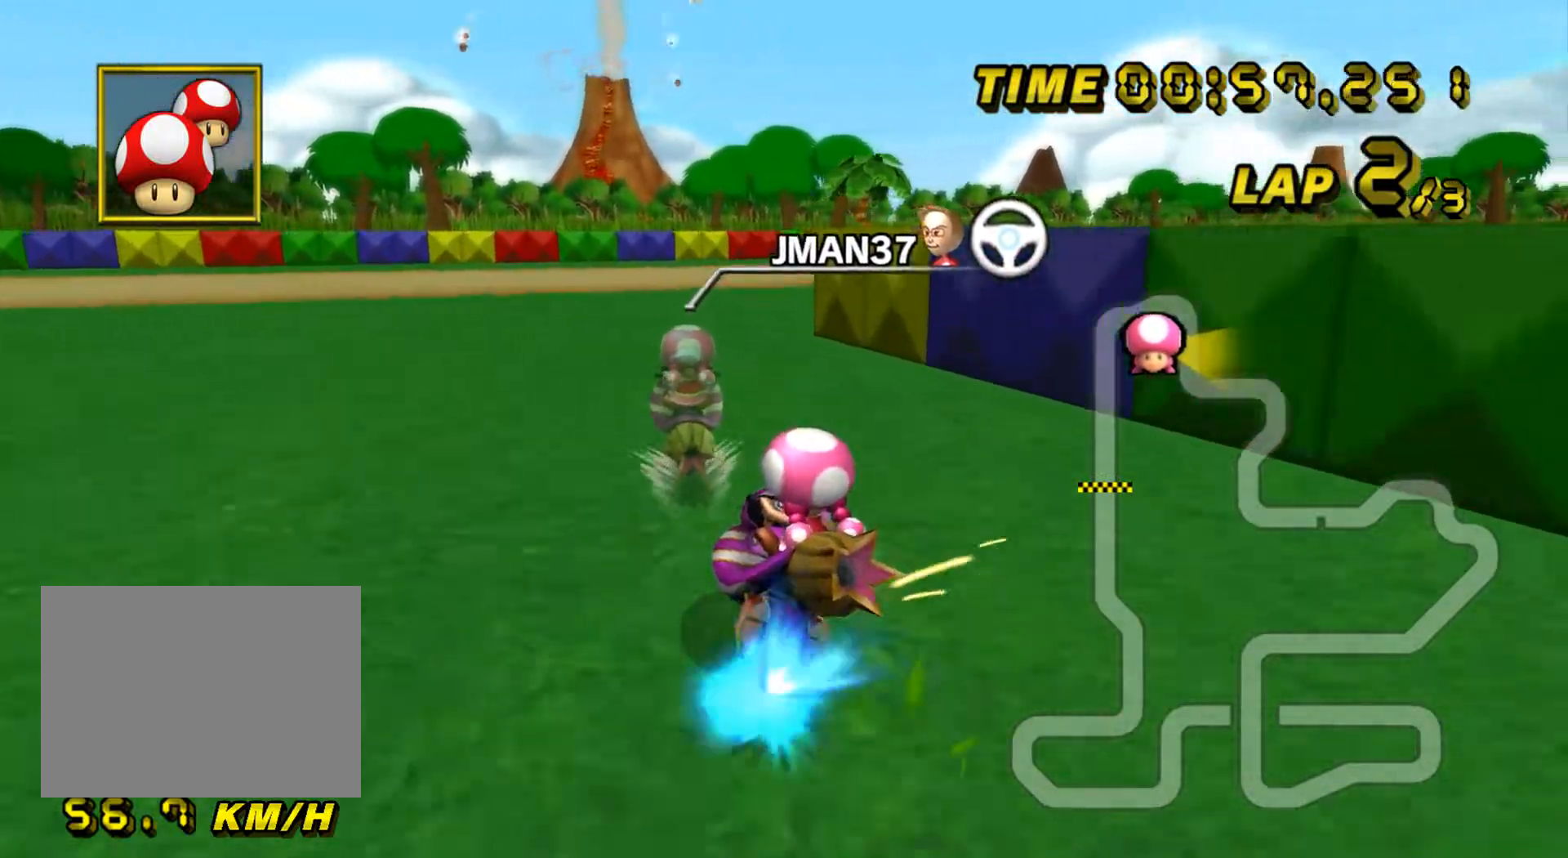
{"buttons": ["A"], "left_stick": "down-right", "events": [[151, "left_stick", "center"], [217, "left_stick", "right"], [434, "R1", "up"], [468, "DPAD_UP", "down"], [484, "DPAD_UP", "up"], [484, "left_stick", "down-right"]]}
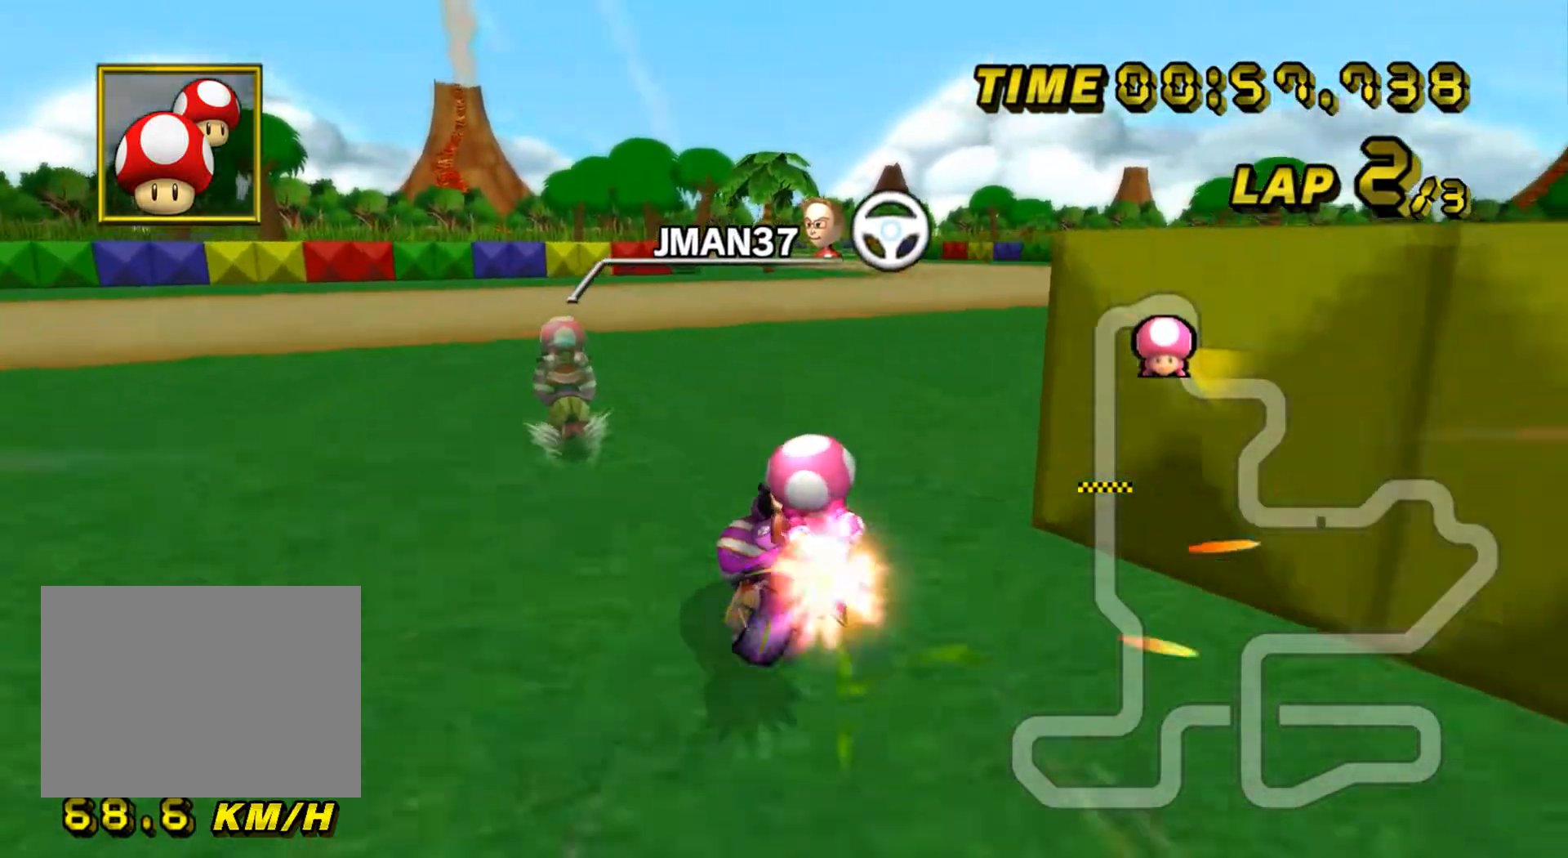
{"buttons": ["A"], "left_stick": "center", "events": [[67, "DPAD_DOWN", "down"], [67, "left_stick", "right"], [84, "DPAD_DOWN", "up"], [150, "DPAD_UP", "down"], [167, "DPAD_UP", "up"], [251, "left_stick", "center"]]}
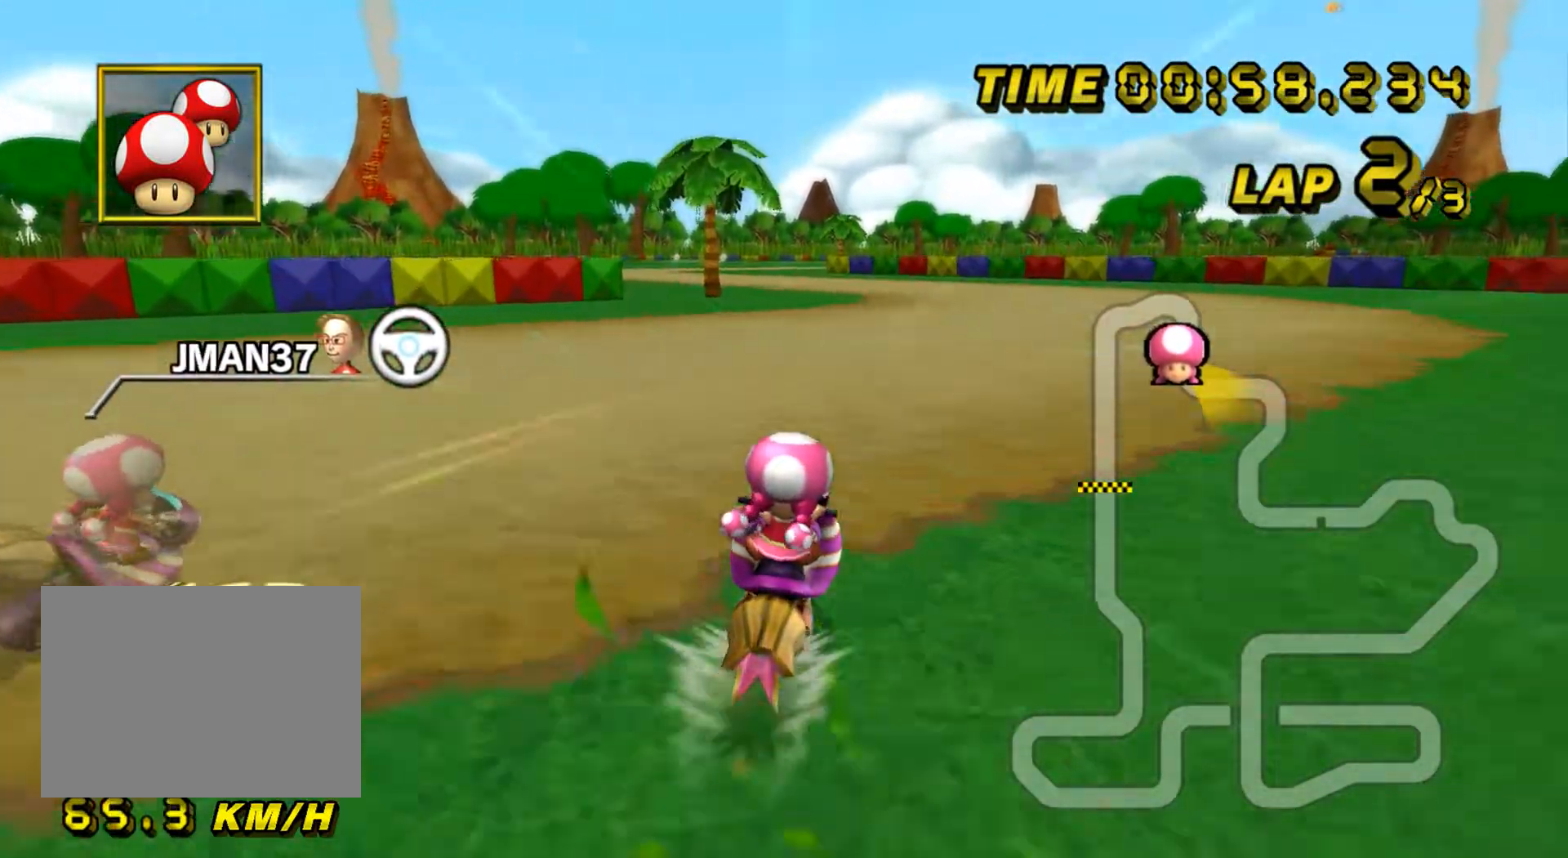
{"buttons": ["A"], "left_stick": "center", "events": []}
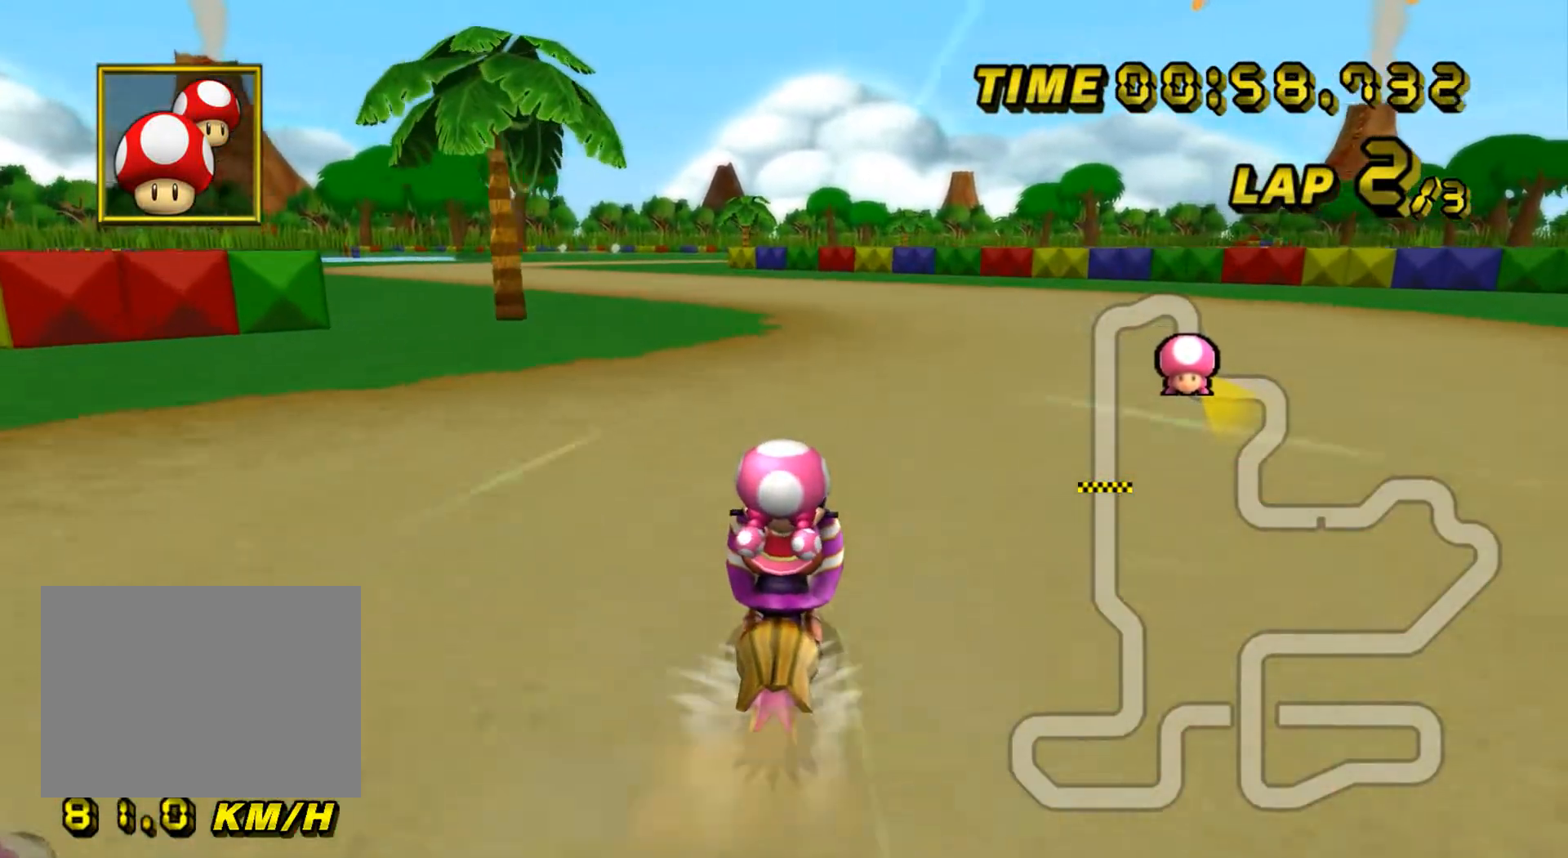
{"buttons": ["A", "R1"], "left_stick": "left", "events": [[334, "left_stick", "left"], [351, "R1", "down"]]}
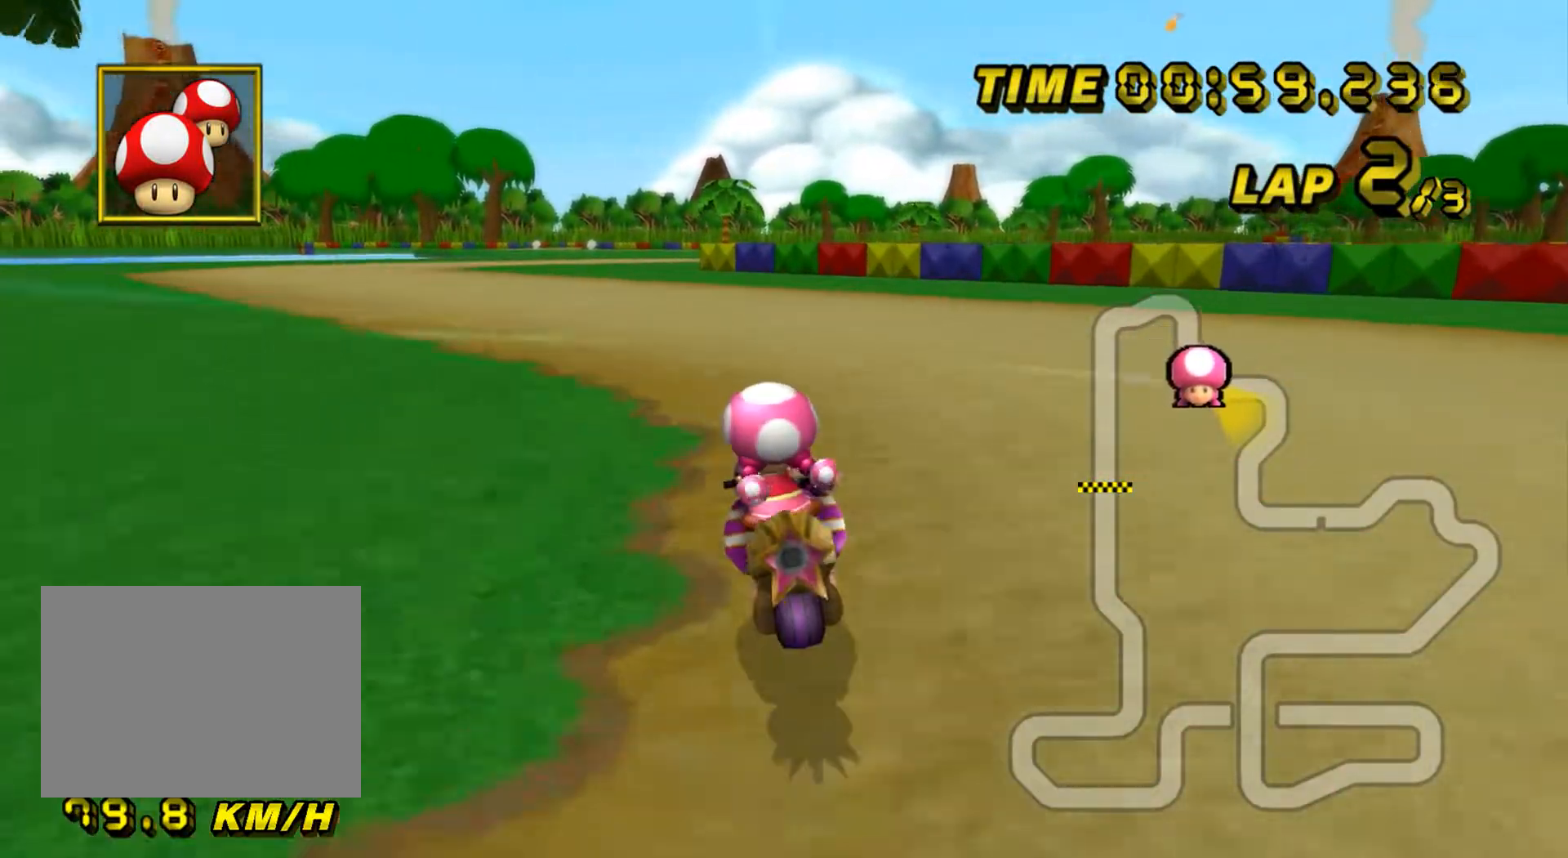
{"buttons": ["A"], "left_stick": "left", "events": [[250, "R1", "up"], [267, "DPAD_UP", "down"], [283, "DPAD_UP", "up"], [383, "DPAD_DOWN", "down"], [400, "DPAD_DOWN", "up"]]}
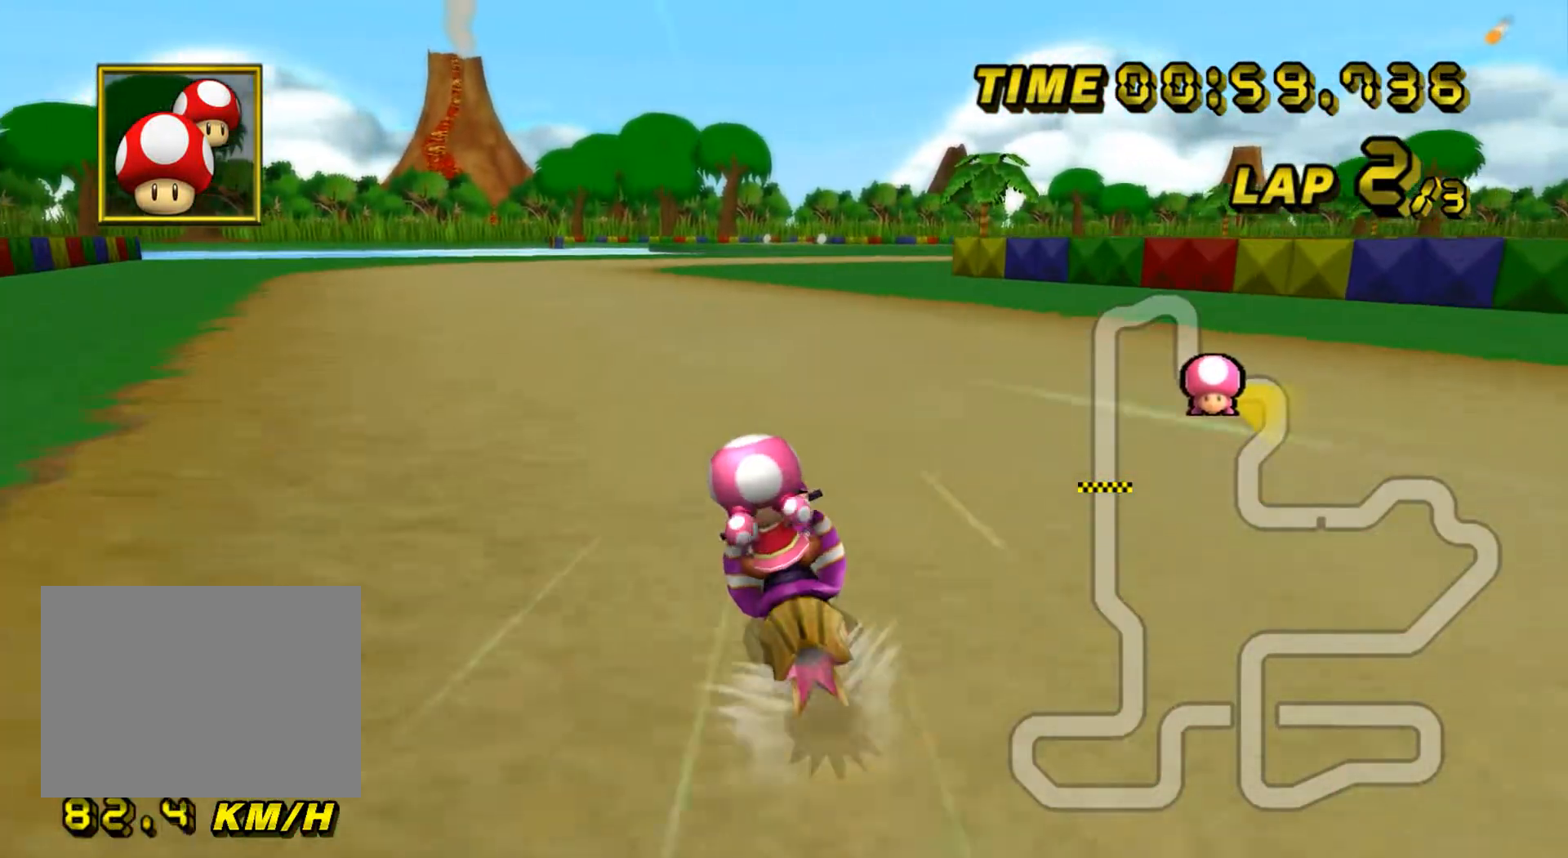
{"buttons": ["A"], "left_stick": "center", "events": [[34, "left_stick", "center"]]}
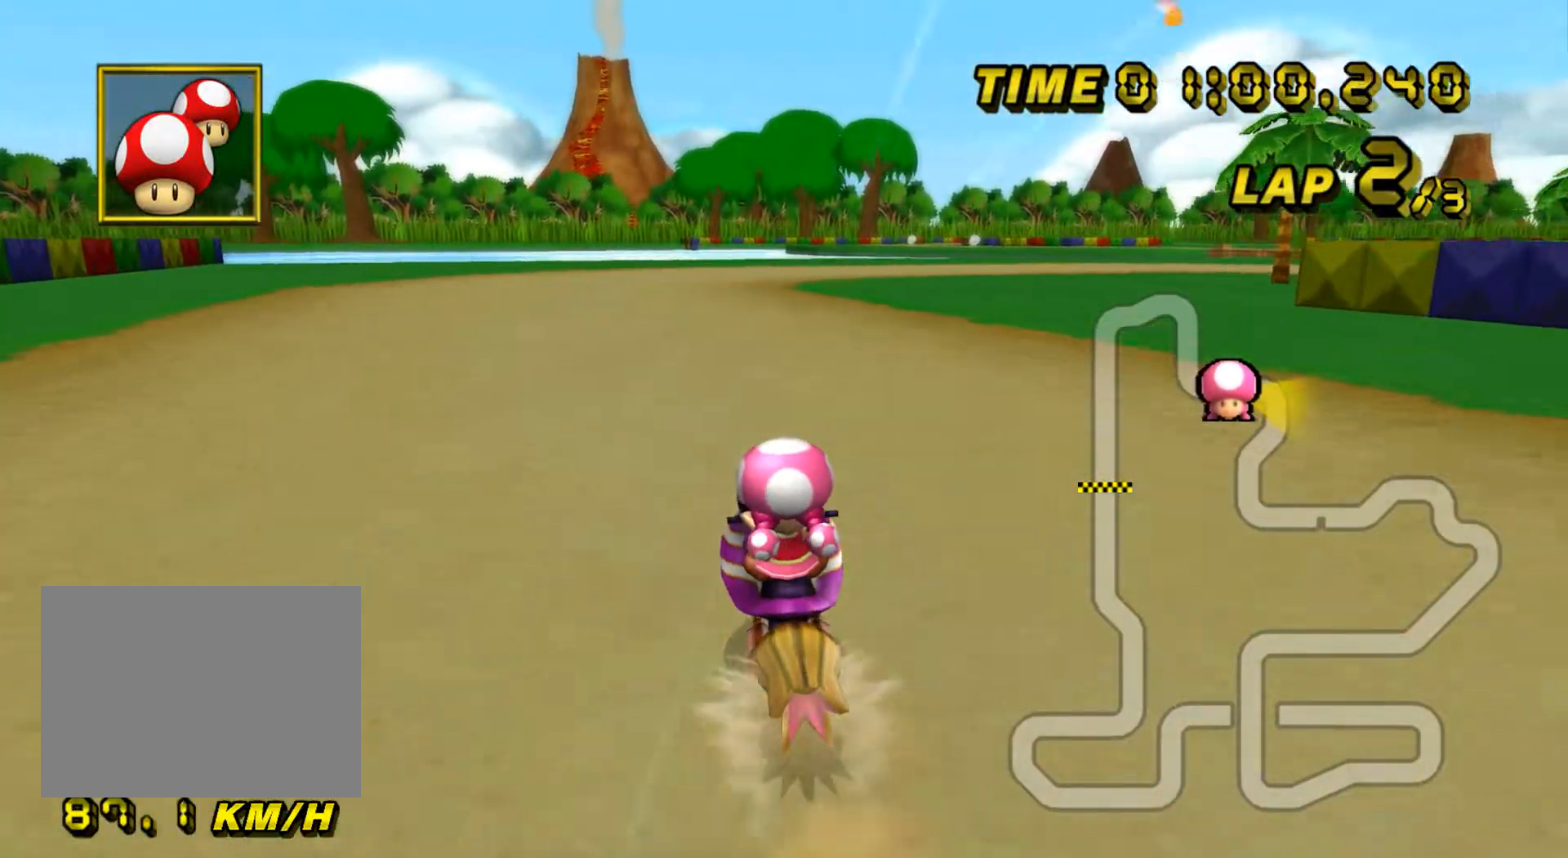
{"buttons": ["A", "R1"], "left_stick": "center", "events": [[417, "left_stick", "right"], [434, "R1", "down"], [467, "left_stick", "center"]]}
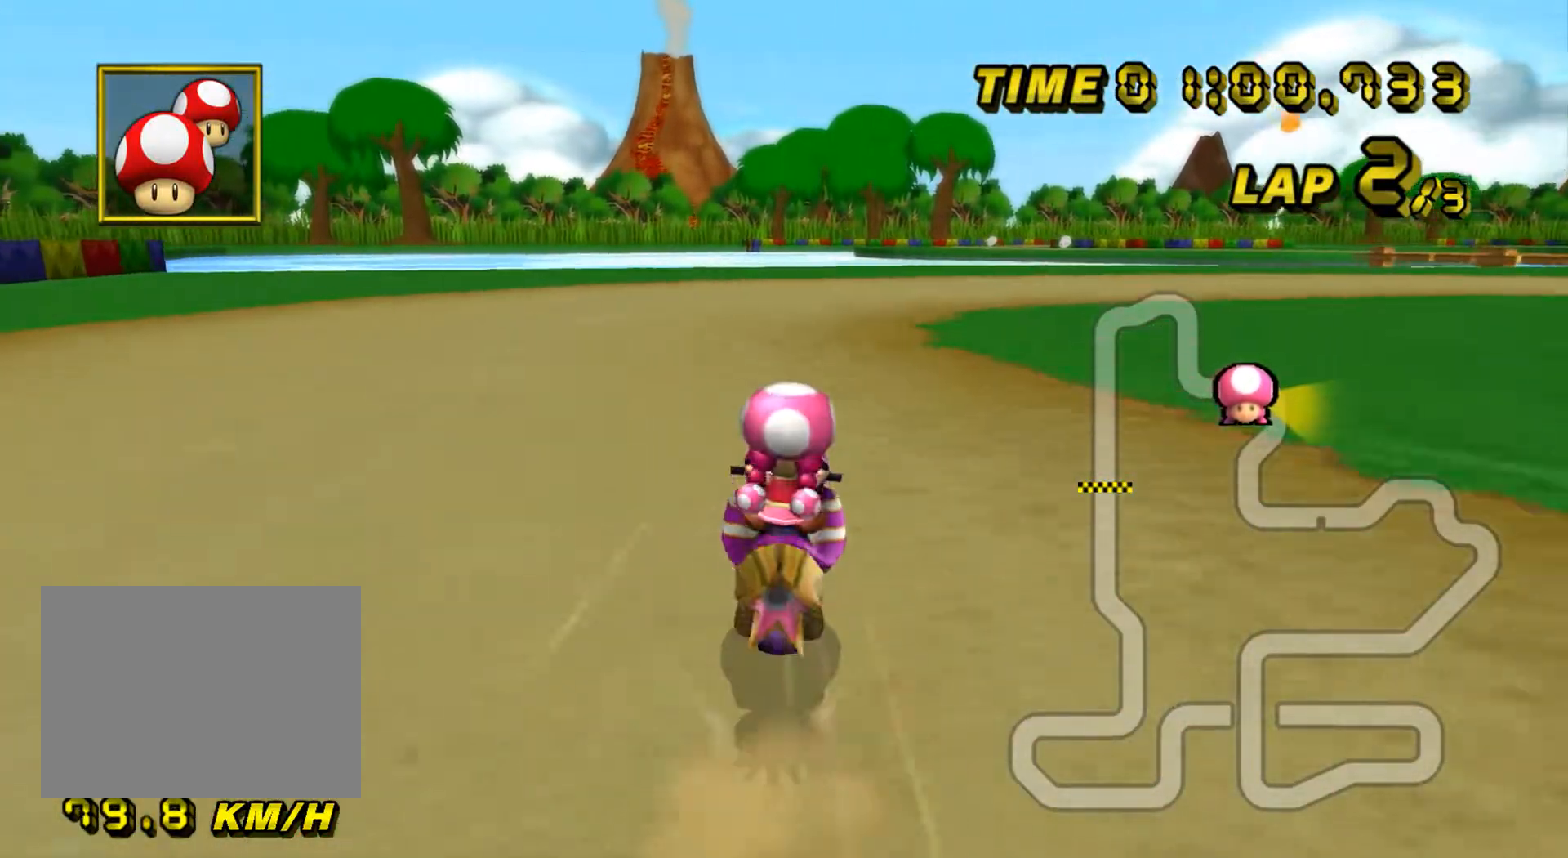
{"buttons": ["A", "R1"], "left_stick": "right", "events": [[34, "left_stick", "right"]]}
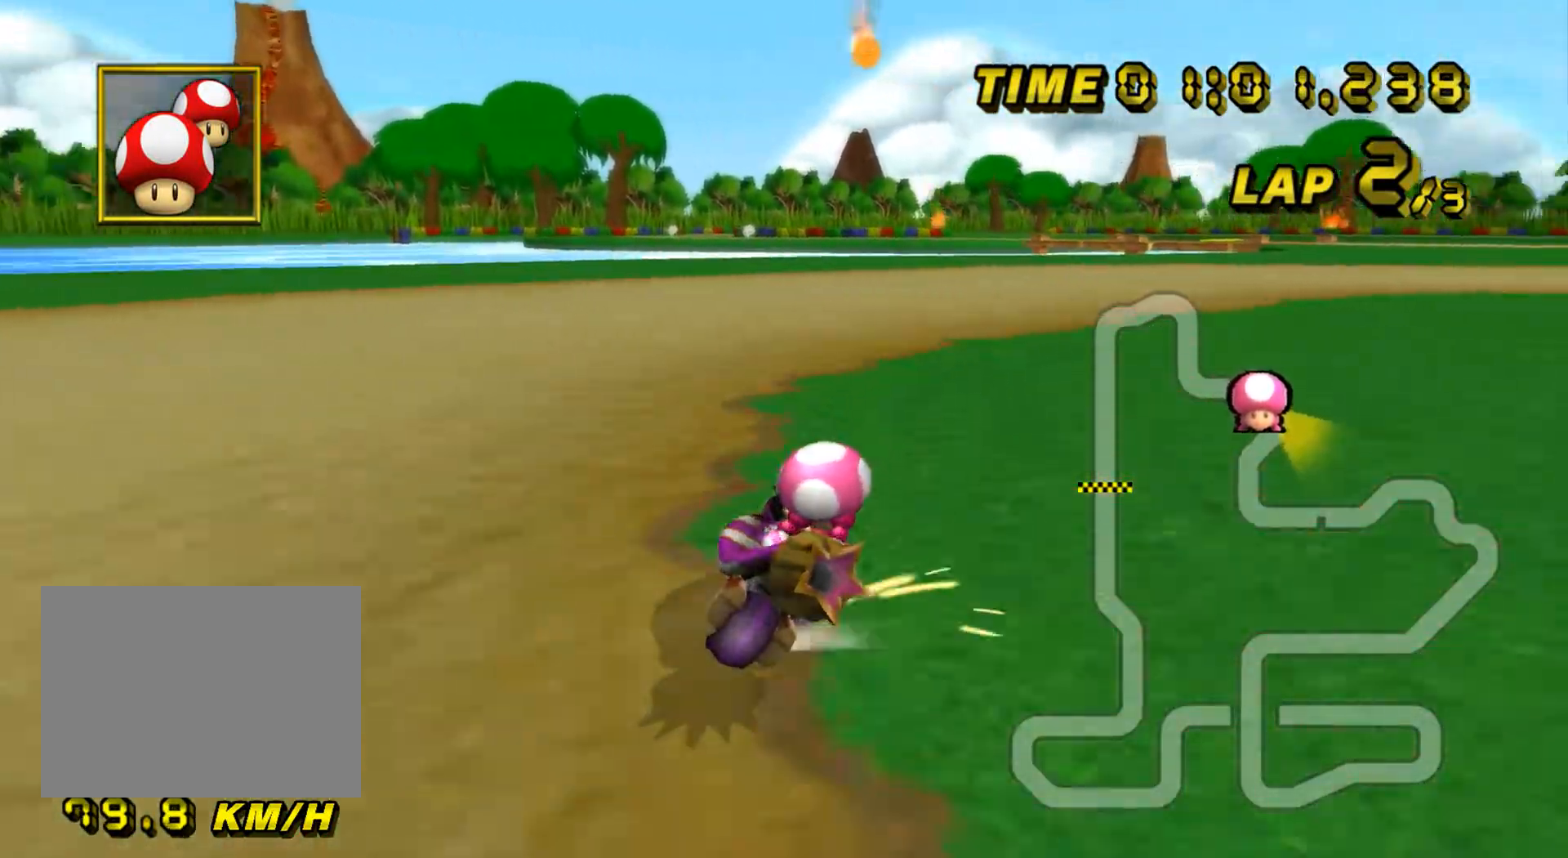
{"buttons": ["A", "R1"], "left_stick": "left", "events": [[250, "left_stick", "center"], [333, "left_stick", "left"]]}
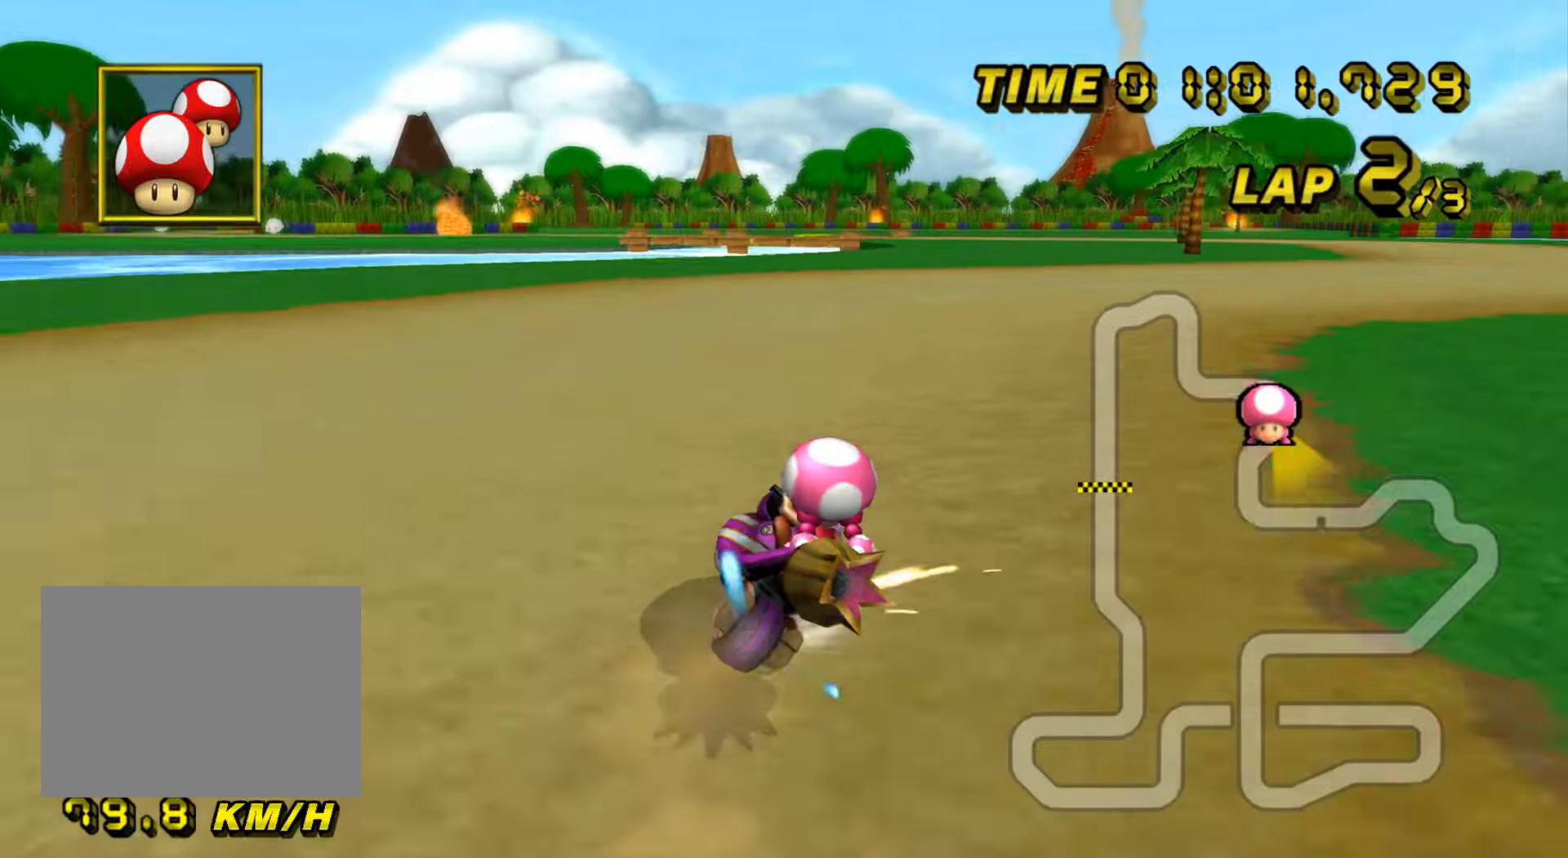
{"buttons": ["A", "R1"], "left_stick": "center", "events": [[501, "left_stick", "center"]]}
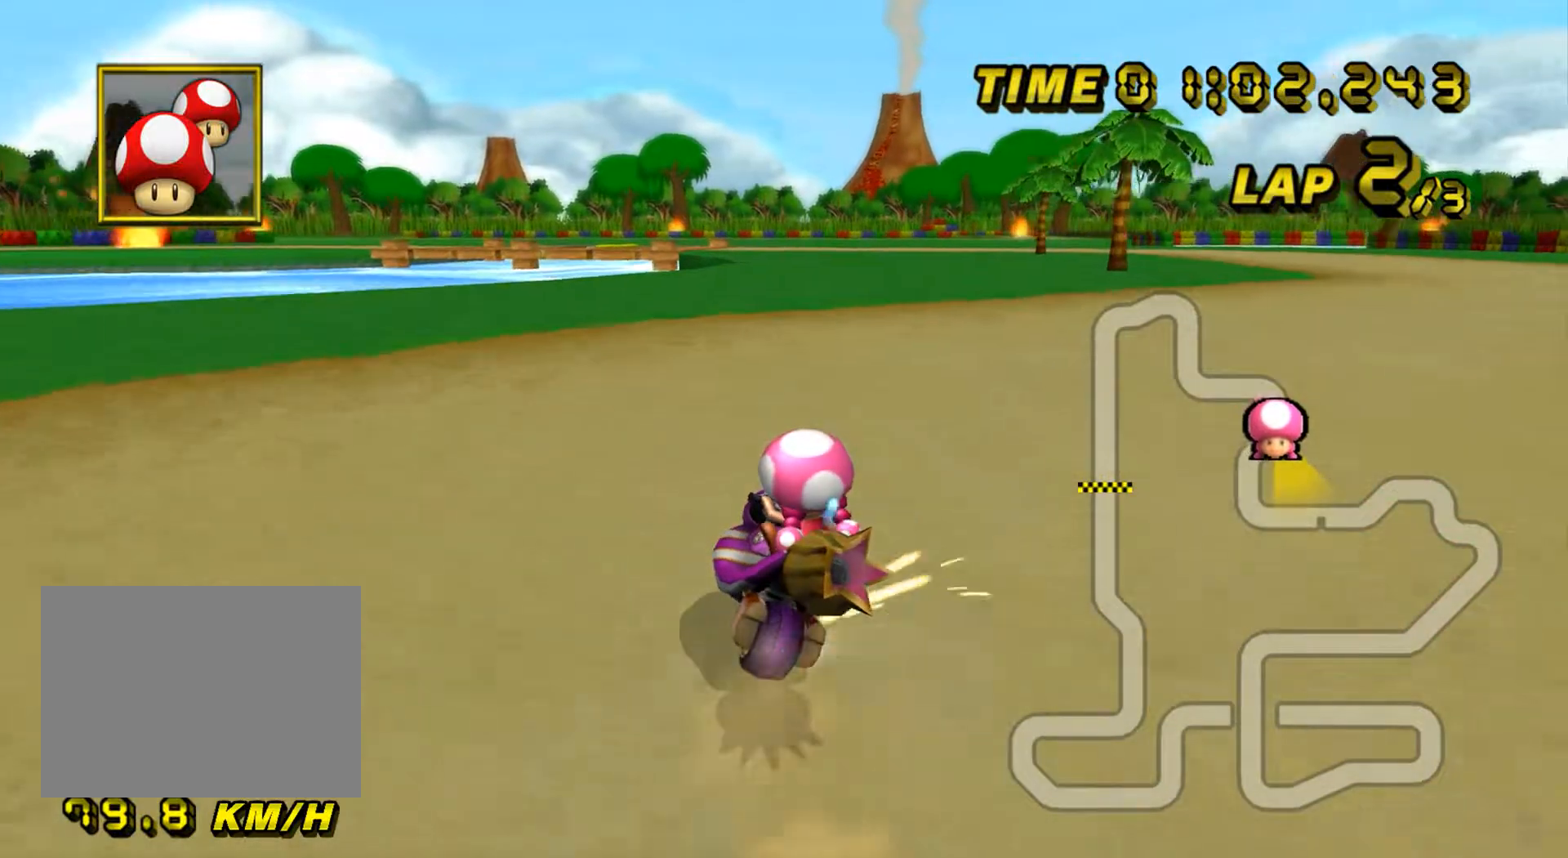
{"buttons": ["A"], "left_stick": "down-left", "events": [[16, "left_stick", "right"], [250, "left_stick", "left"], [267, "R1", "up"], [484, "DPAD_UP", "down"], [500, "DPAD_UP", "up"], [500, "left_stick", "down-left"]]}
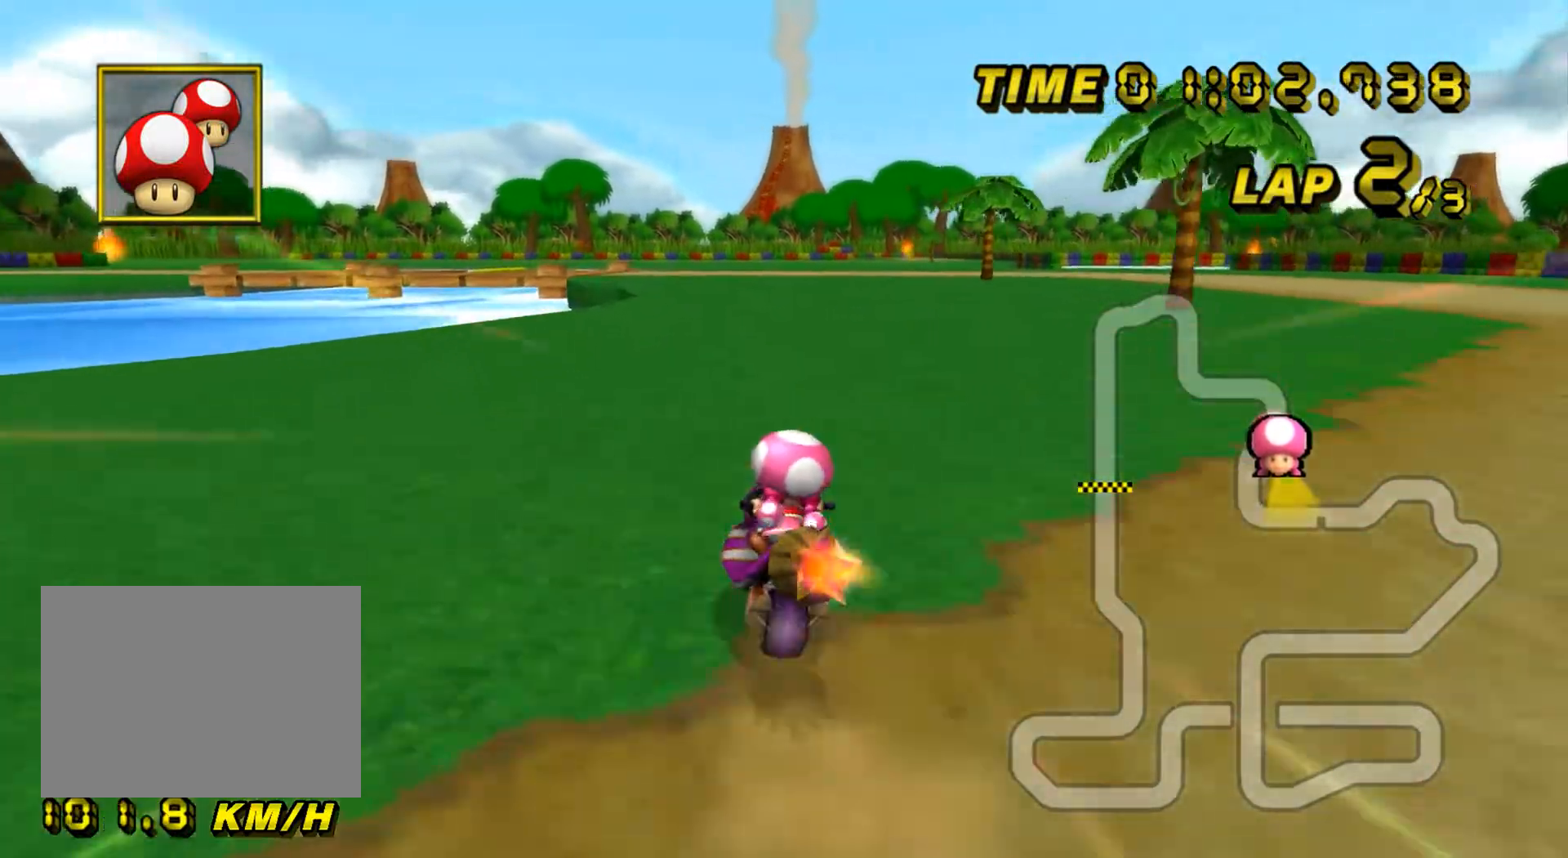
{"buttons": ["A"], "left_stick": "center", "events": [[67, "DPAD_DOWN", "down"], [84, "DPAD_DOWN", "up"], [84, "left_stick", "left"], [150, "DPAD_UP", "down"], [167, "DPAD_UP", "up"], [234, "left_stick", "center"]]}
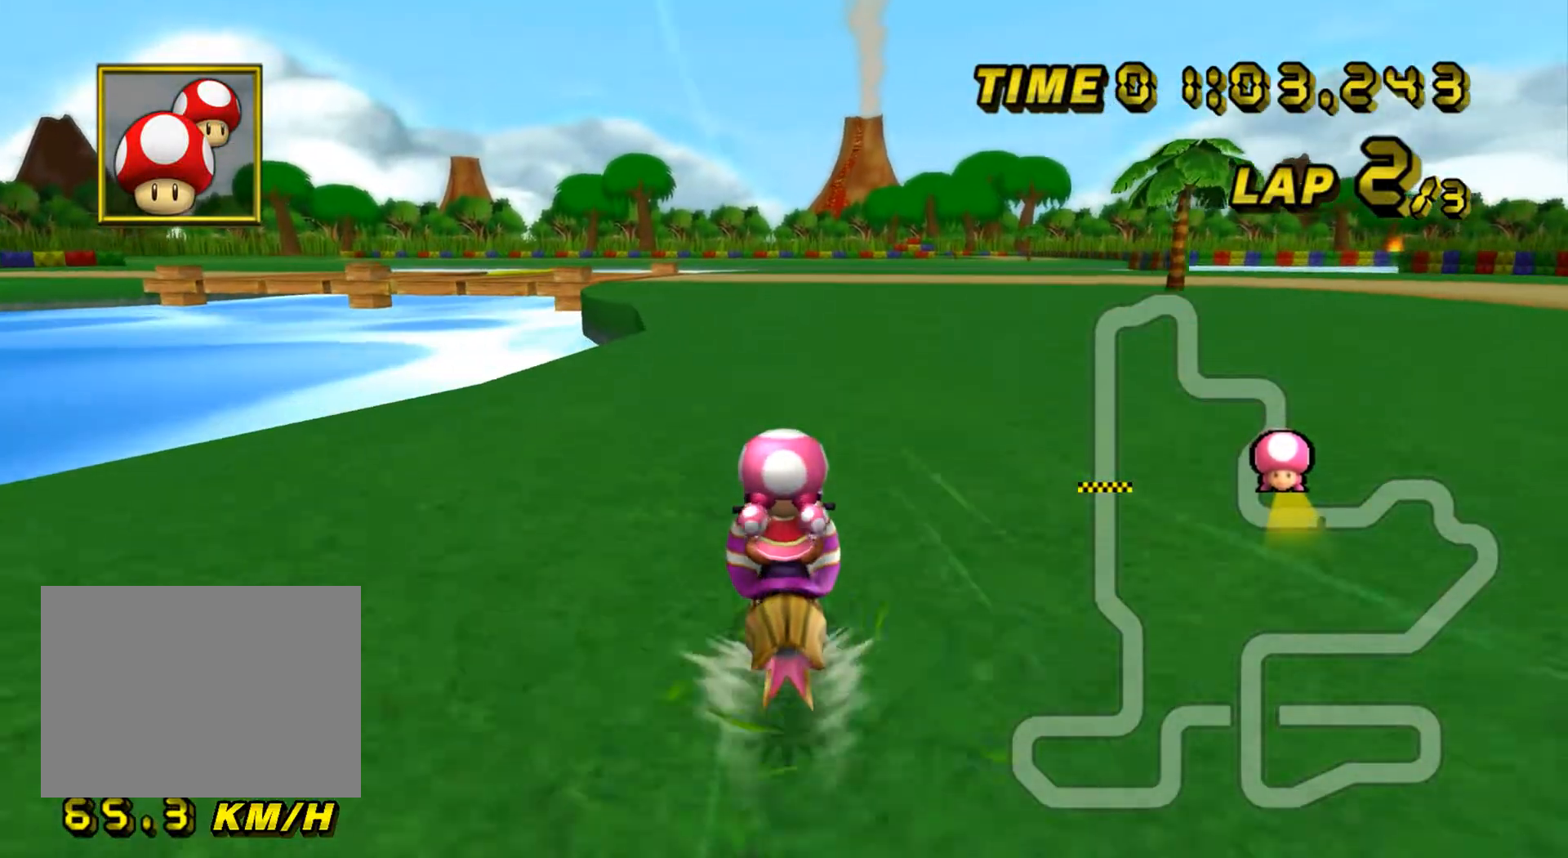
{"buttons": ["A"], "left_stick": "center", "events": []}
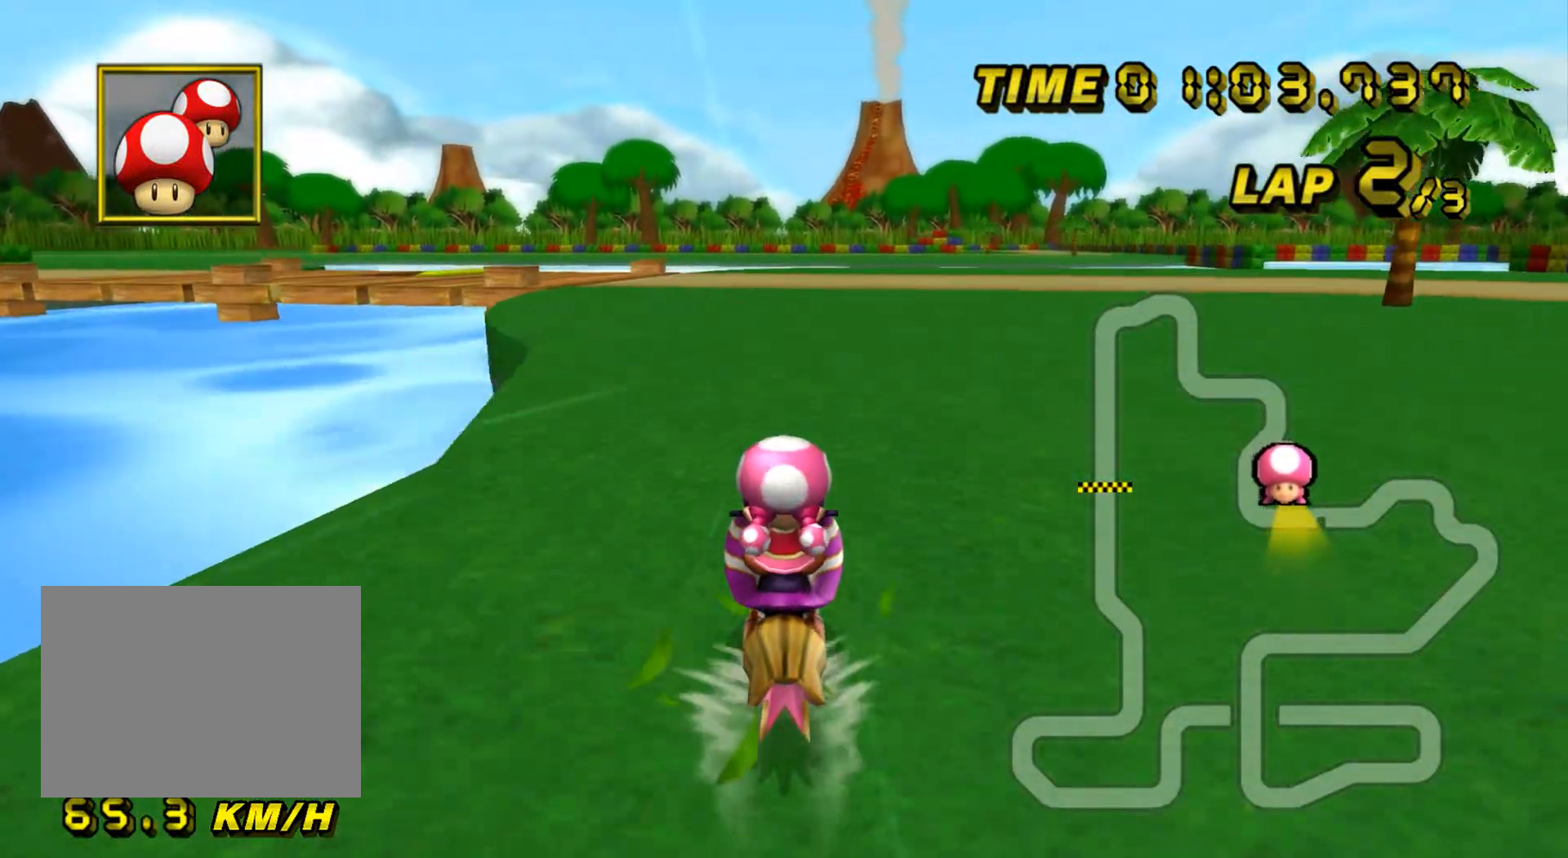
{"buttons": ["A"], "left_stick": "center", "events": []}
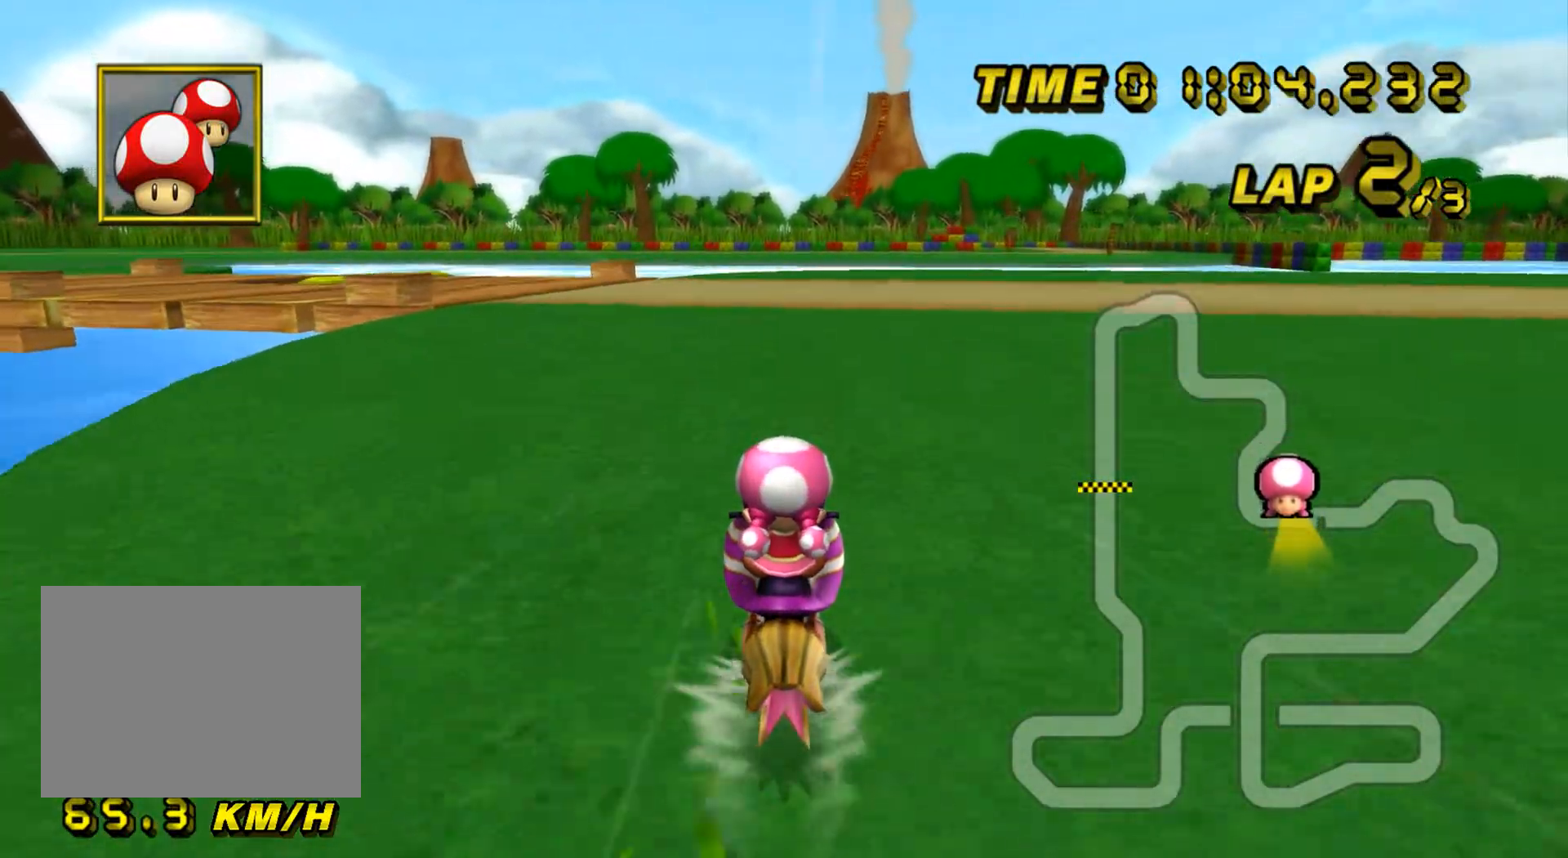
{"buttons": ["A", "R1"], "left_stick": "left", "events": [[150, "left_stick", "left"], [183, "R1", "down"]]}
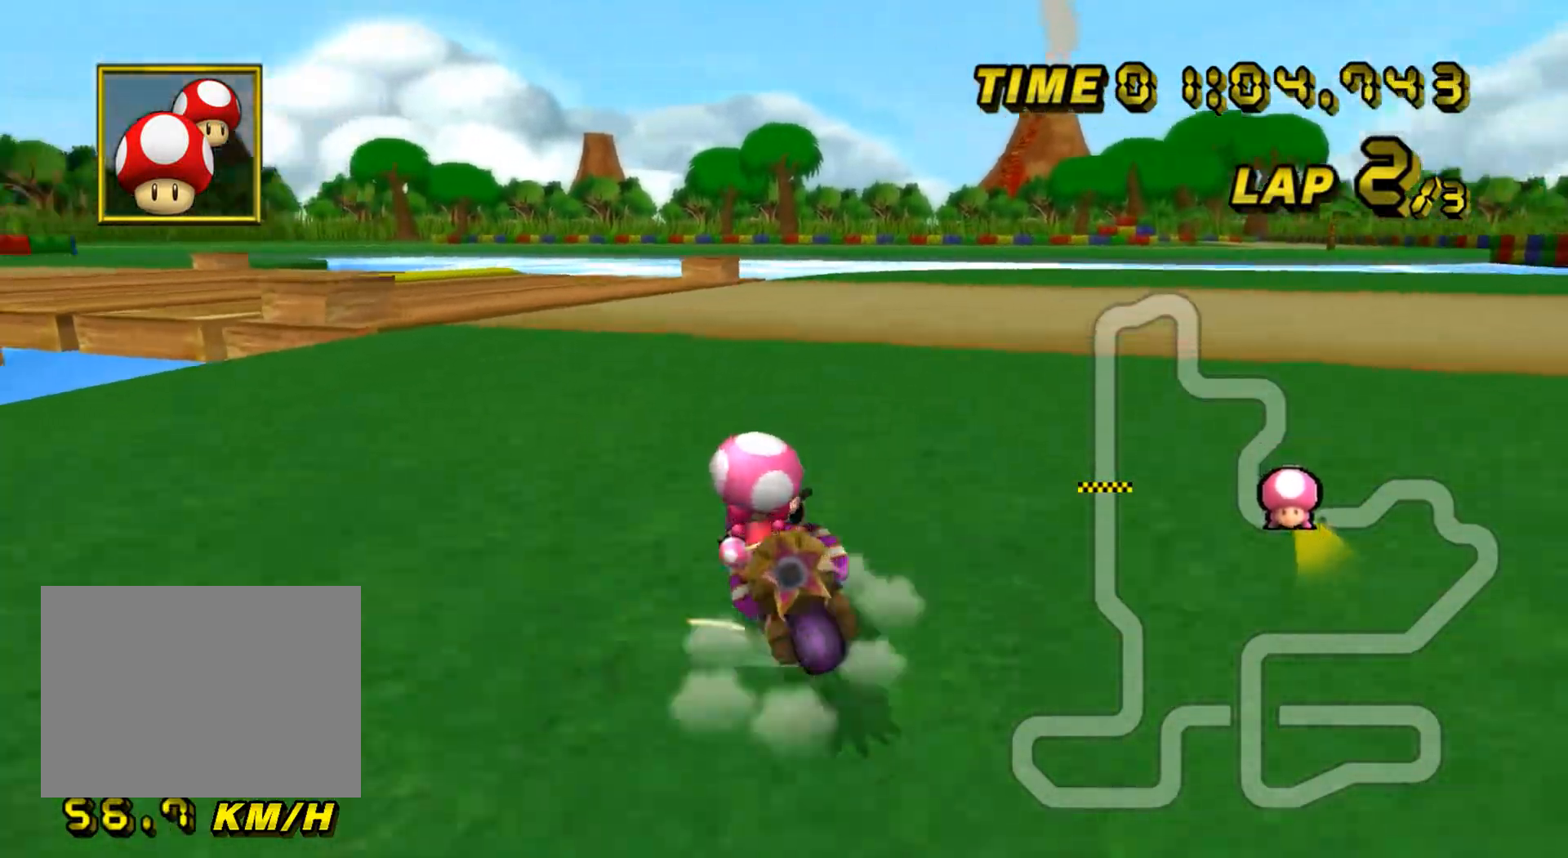
{"buttons": ["A", "R1"], "left_stick": "center", "events": [[351, "left_stick", "center"]]}
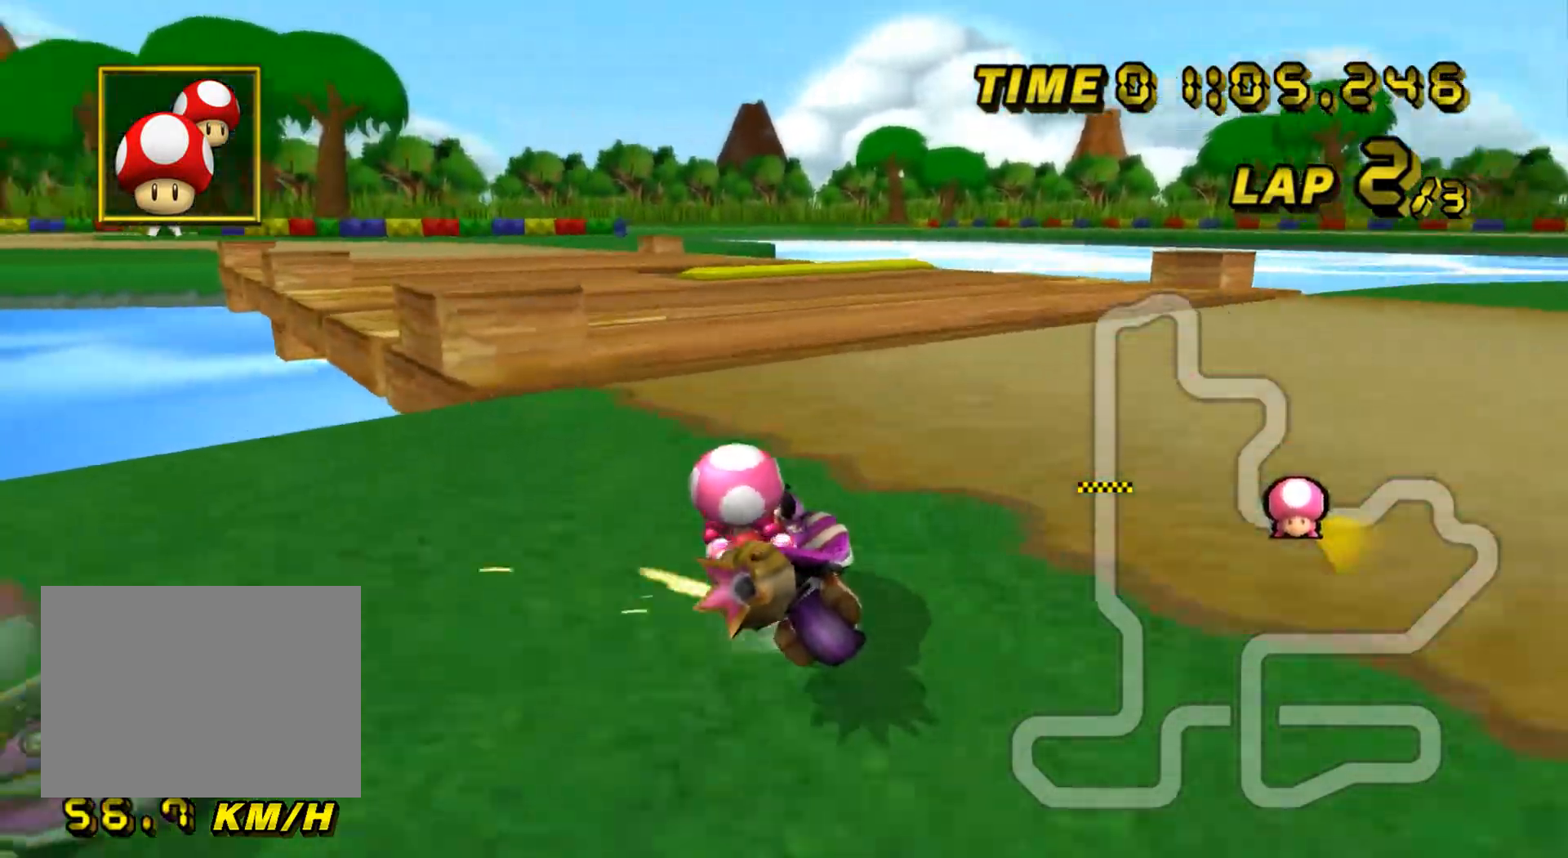
{"buttons": ["A", "R1"], "left_stick": "right", "events": [[50, "left_stick", "left"], [367, "left_stick", "center"], [467, "left_stick", "right"]]}
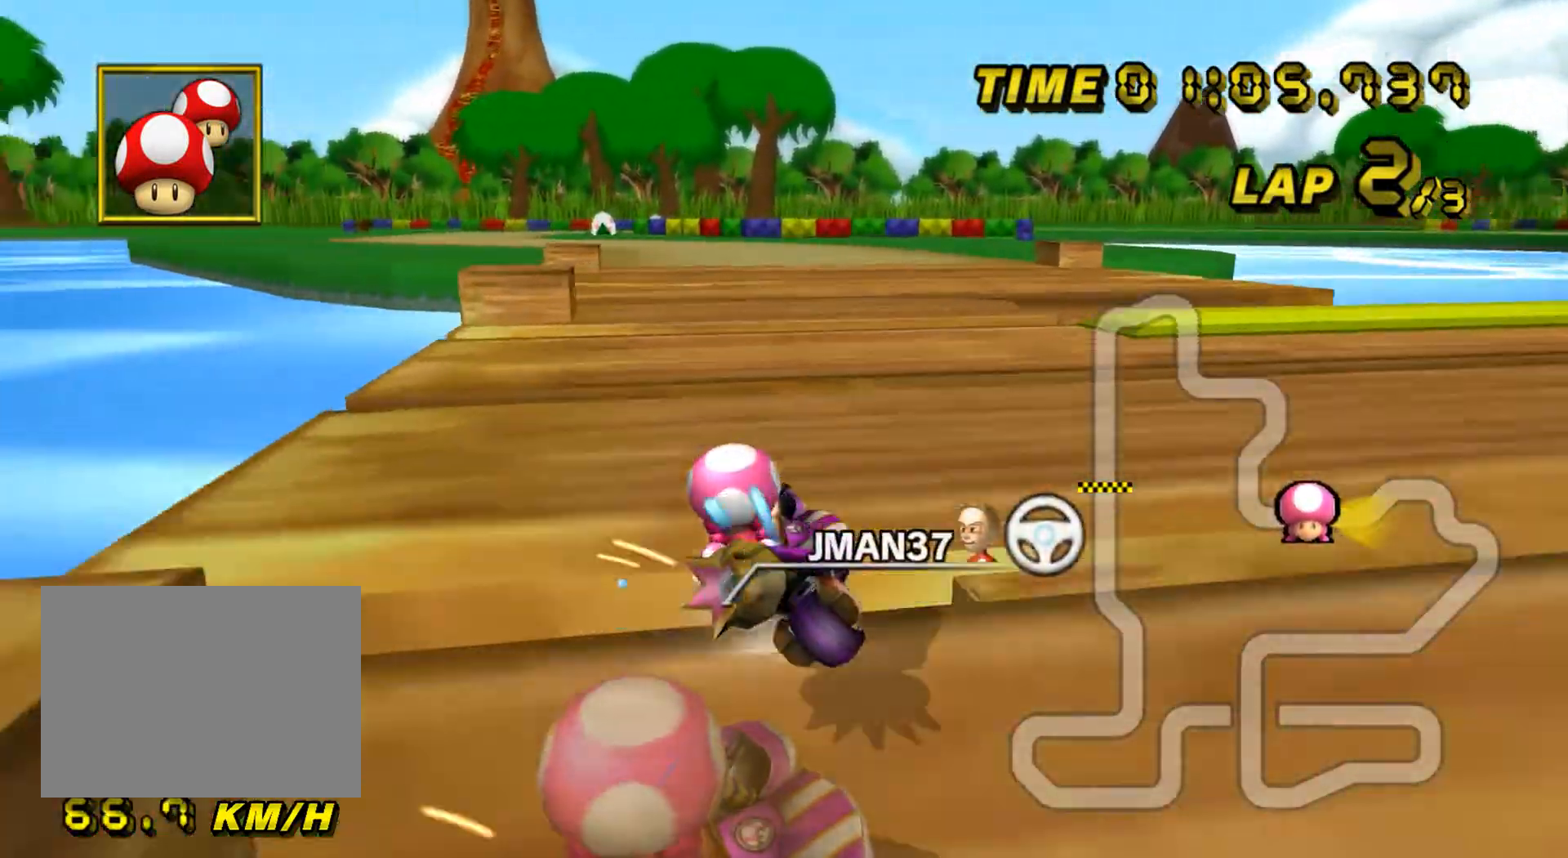
{"buttons": ["A", "R1"], "left_stick": "right", "events": []}
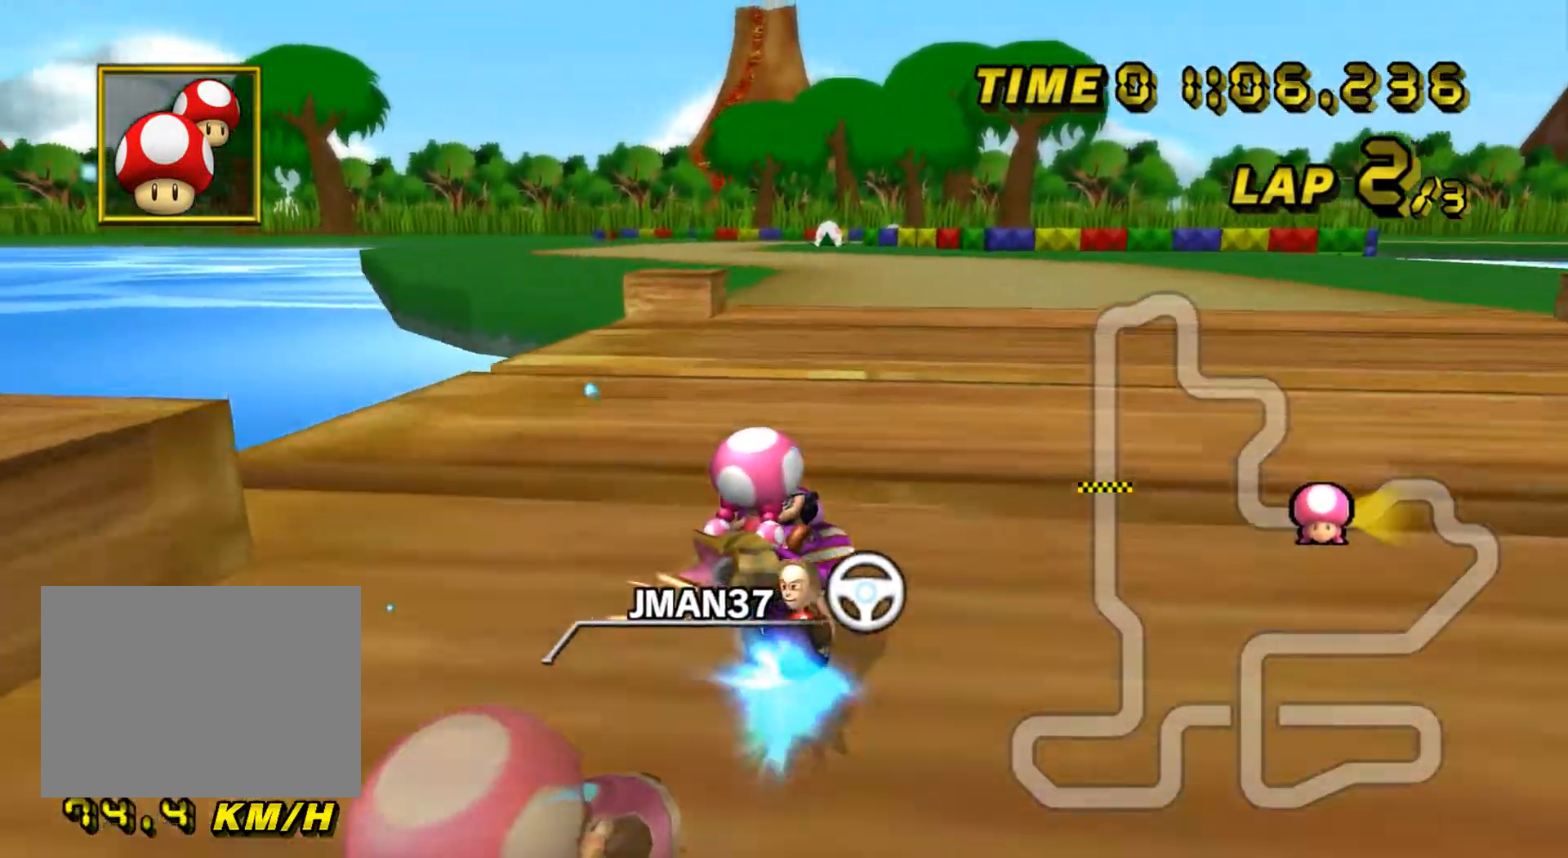
{"buttons": ["A"], "left_stick": "left", "events": [[183, "left_stick", "center"], [233, "R1", "up"], [283, "DPAD_UP", "down"], [300, "DPAD_UP", "up"], [300, "left_stick", "down"], [383, "DPAD_DOWN", "down"], [400, "DPAD_DOWN", "up"], [400, "left_stick", "left"]]}
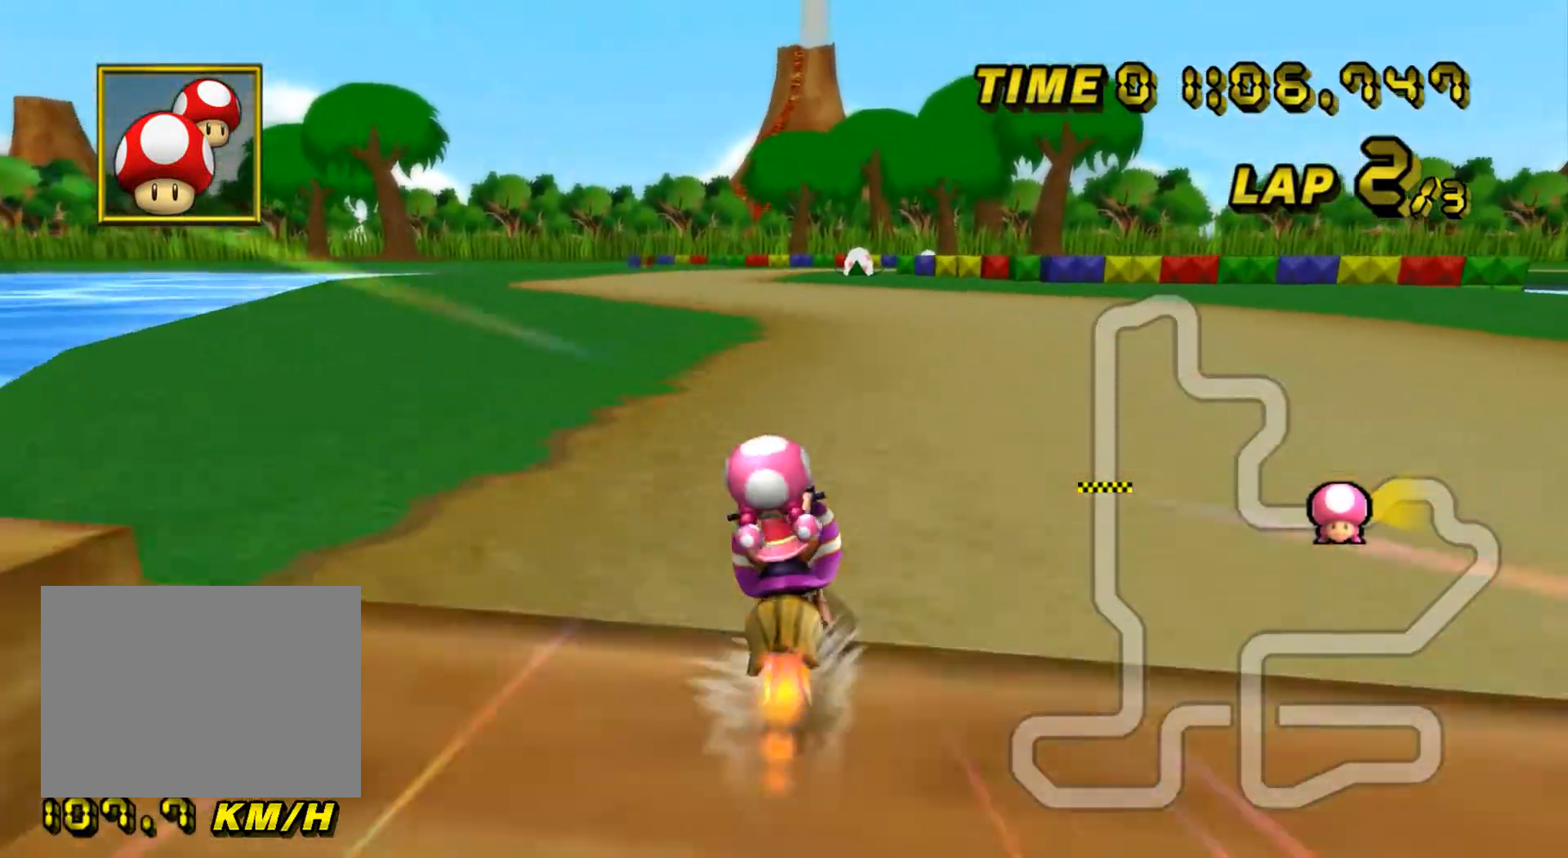
{"buttons": ["A"], "left_stick": "center", "events": [[184, "left_stick", "center"]]}
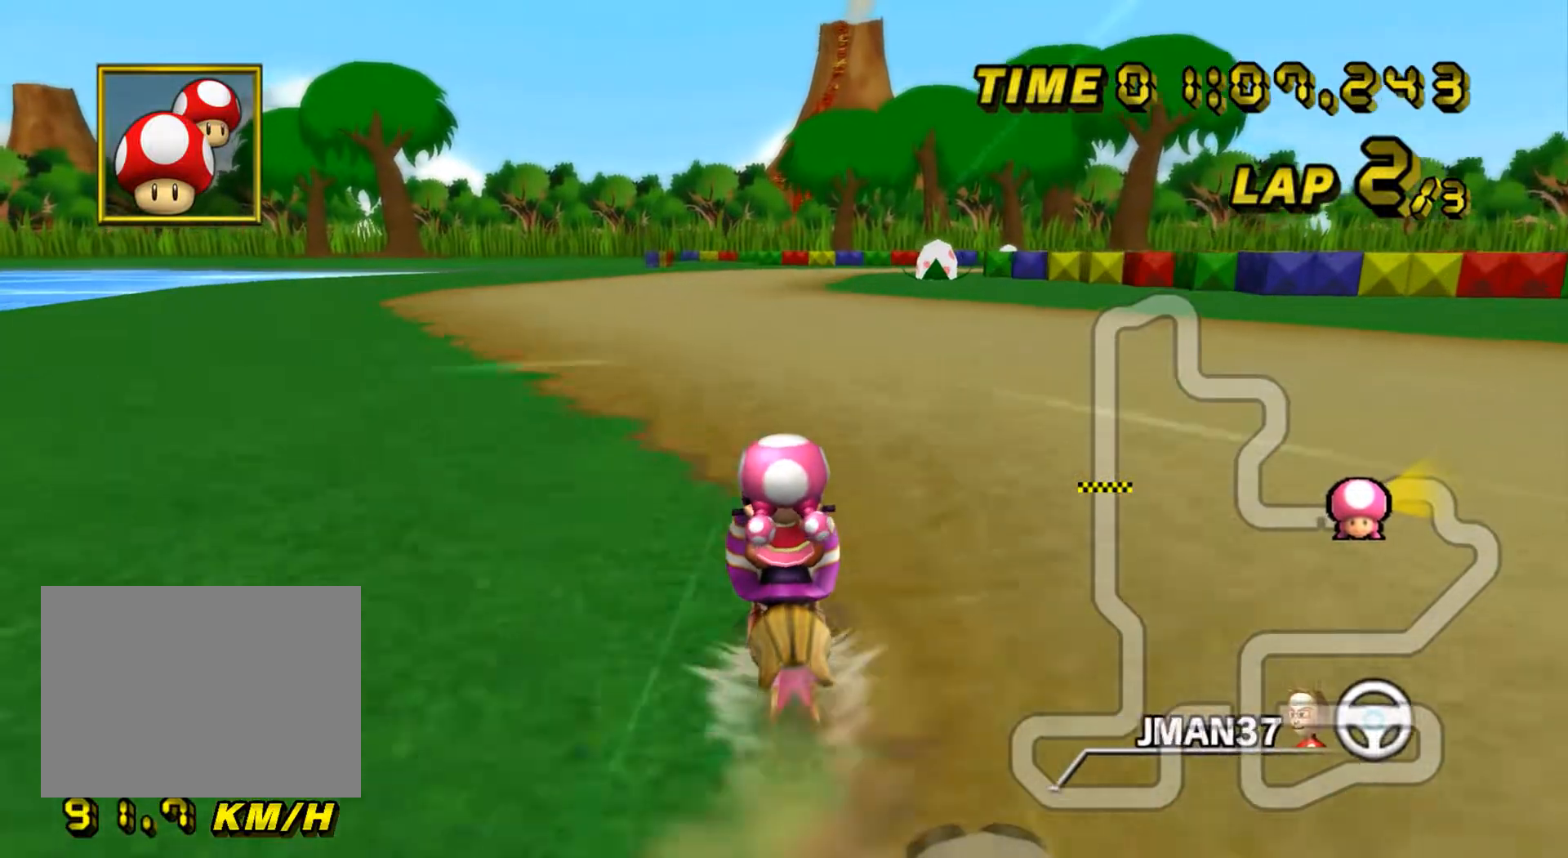
{"buttons": ["A"], "left_stick": "center", "events": []}
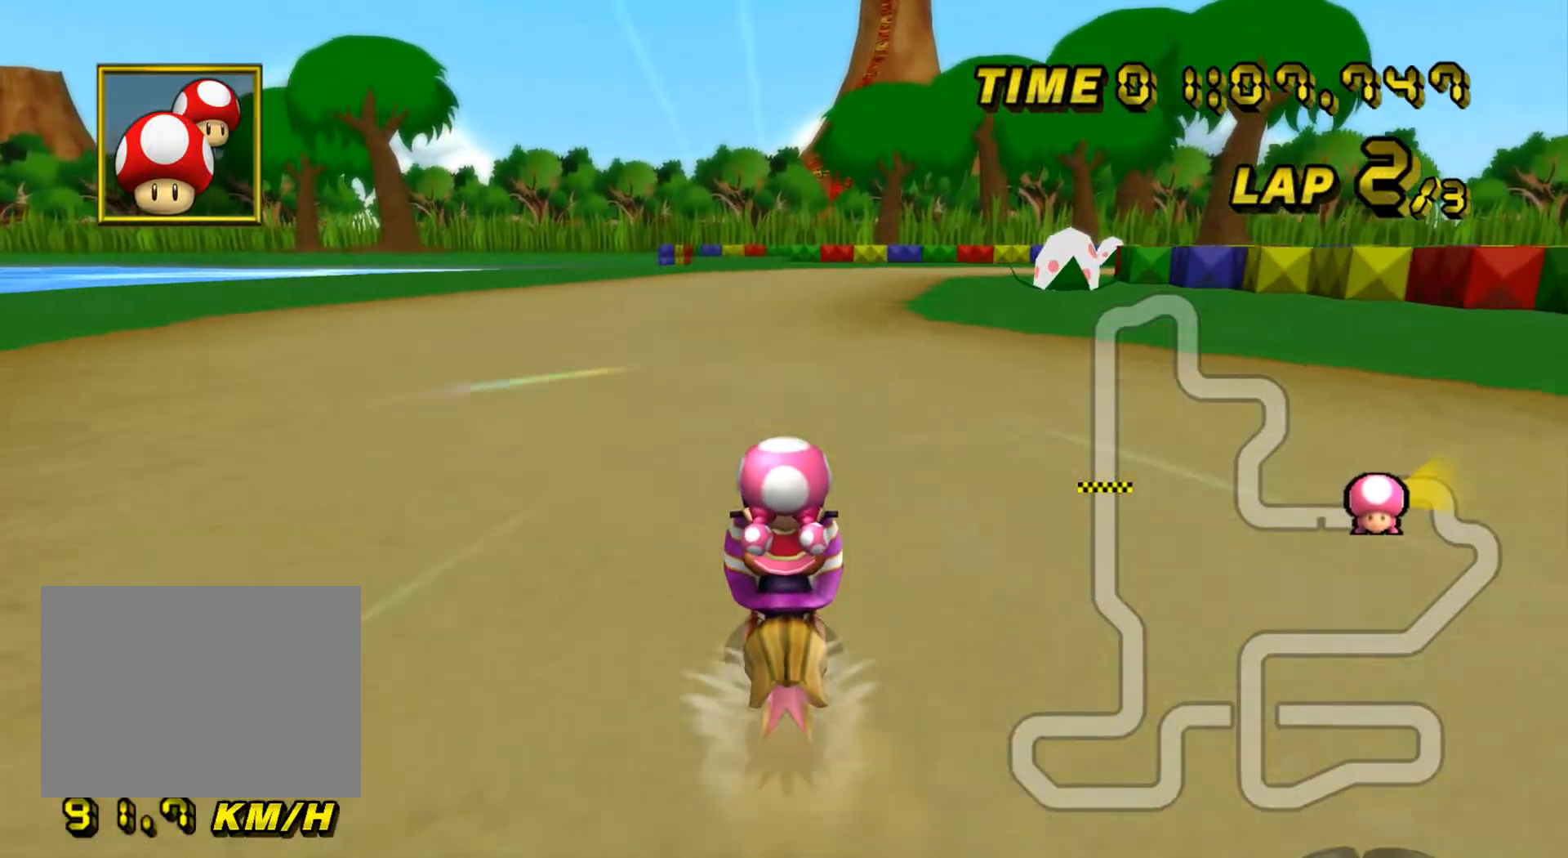
{"buttons": ["A"], "left_stick": "center", "events": []}
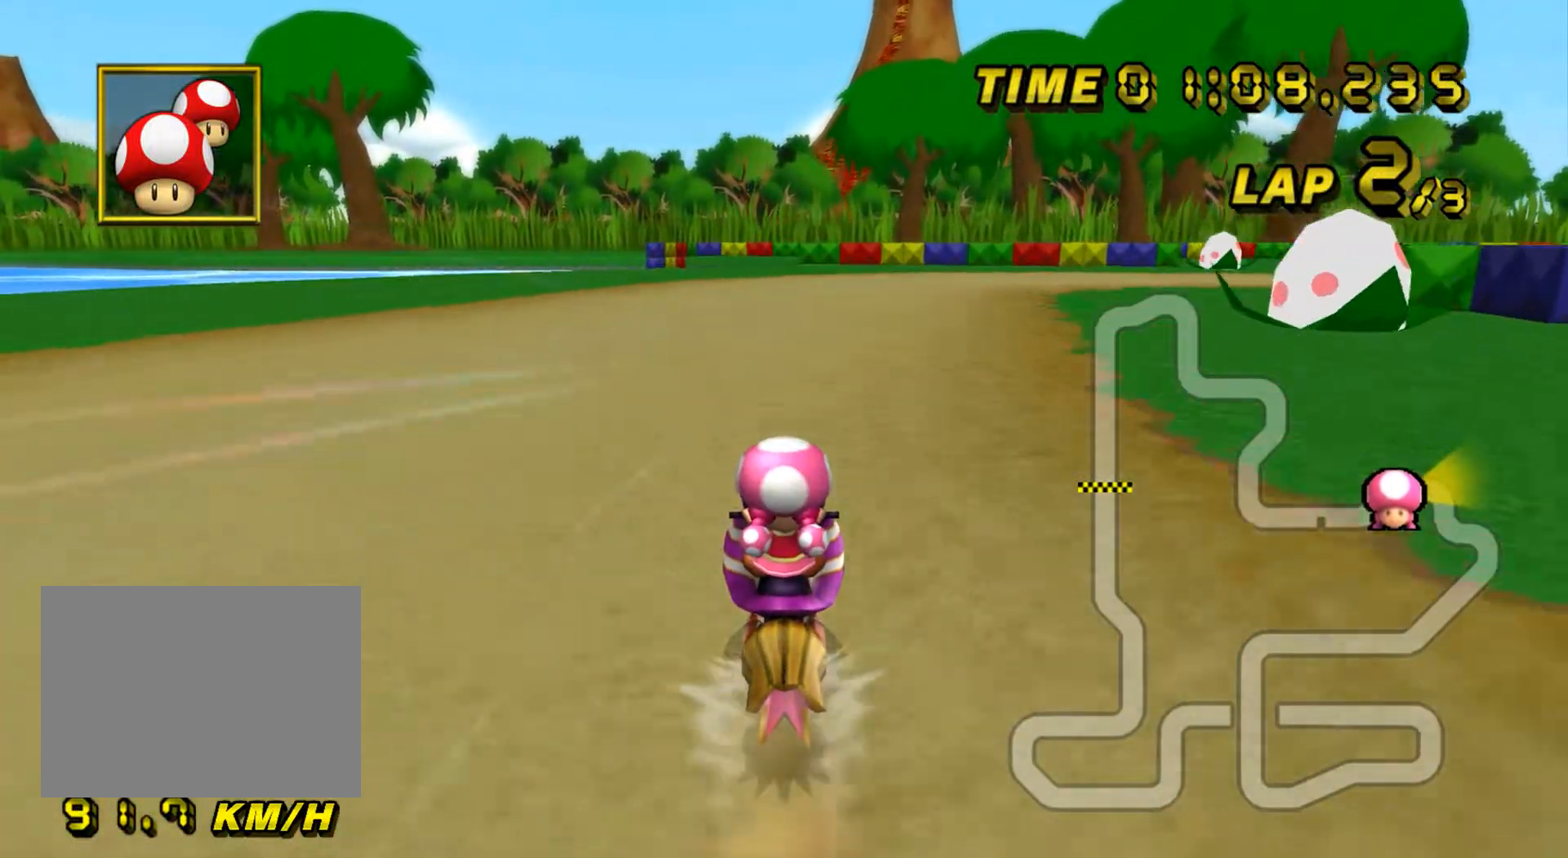
{"buttons": ["A", "R1"], "left_stick": "right", "events": [[167, "left_stick", "right"], [183, "R1", "down"]]}